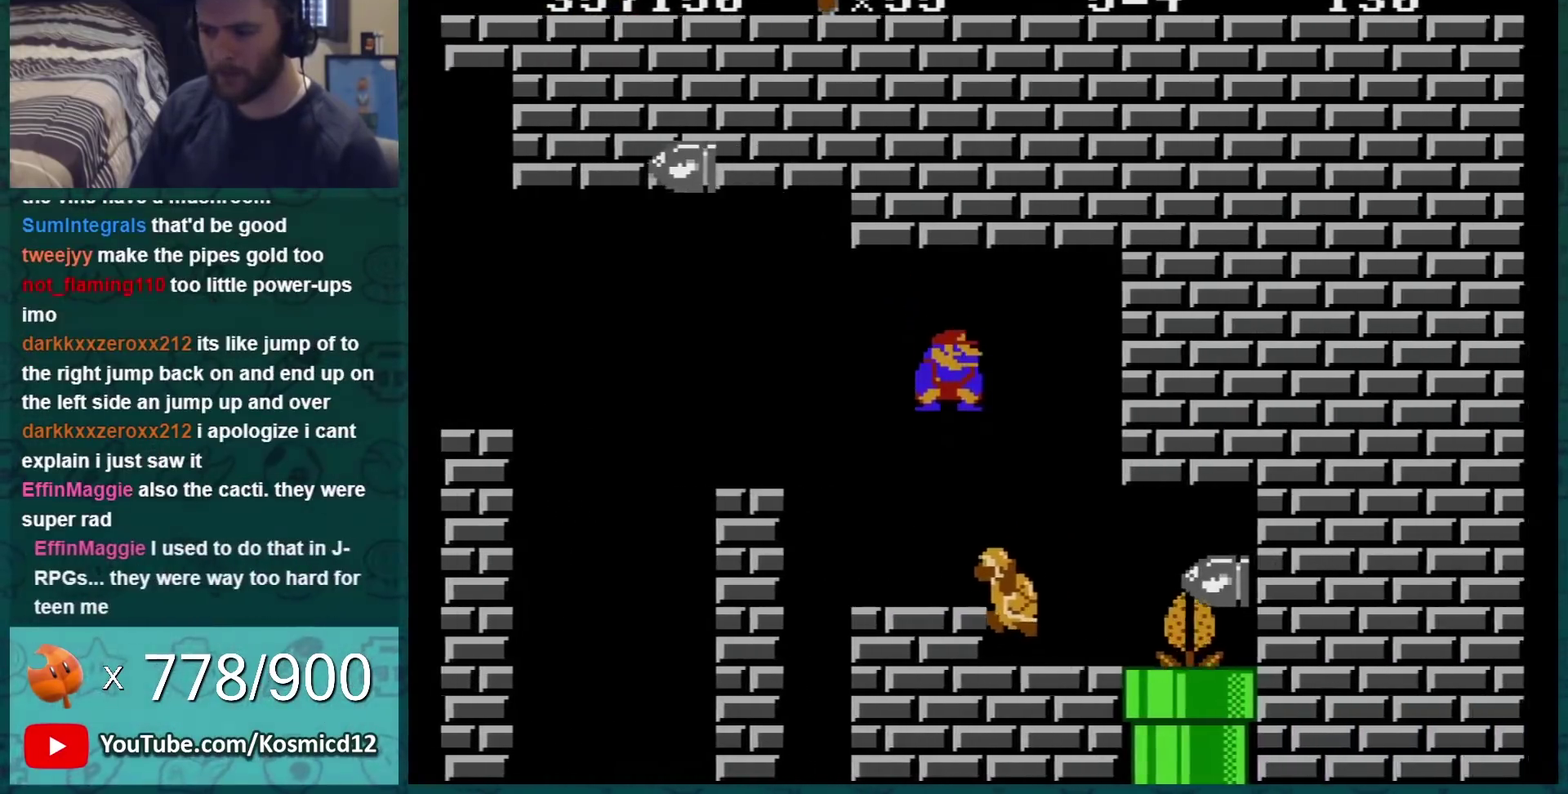
Gameplay with a controller (Nintendo layout); each line is a JSON object with the inputs held at the frame after it. "events" lists button and stick changes between this image and that frame as [ms after this image, input, new state], when the widget could be followed in between. Not read: L3 R3.
{"buttons": ["B", "DPAD_LEFT"], "events": [[33, "DPAD_LEFT", "down"], [334, "A", "down"], [400, "A", "up"]]}
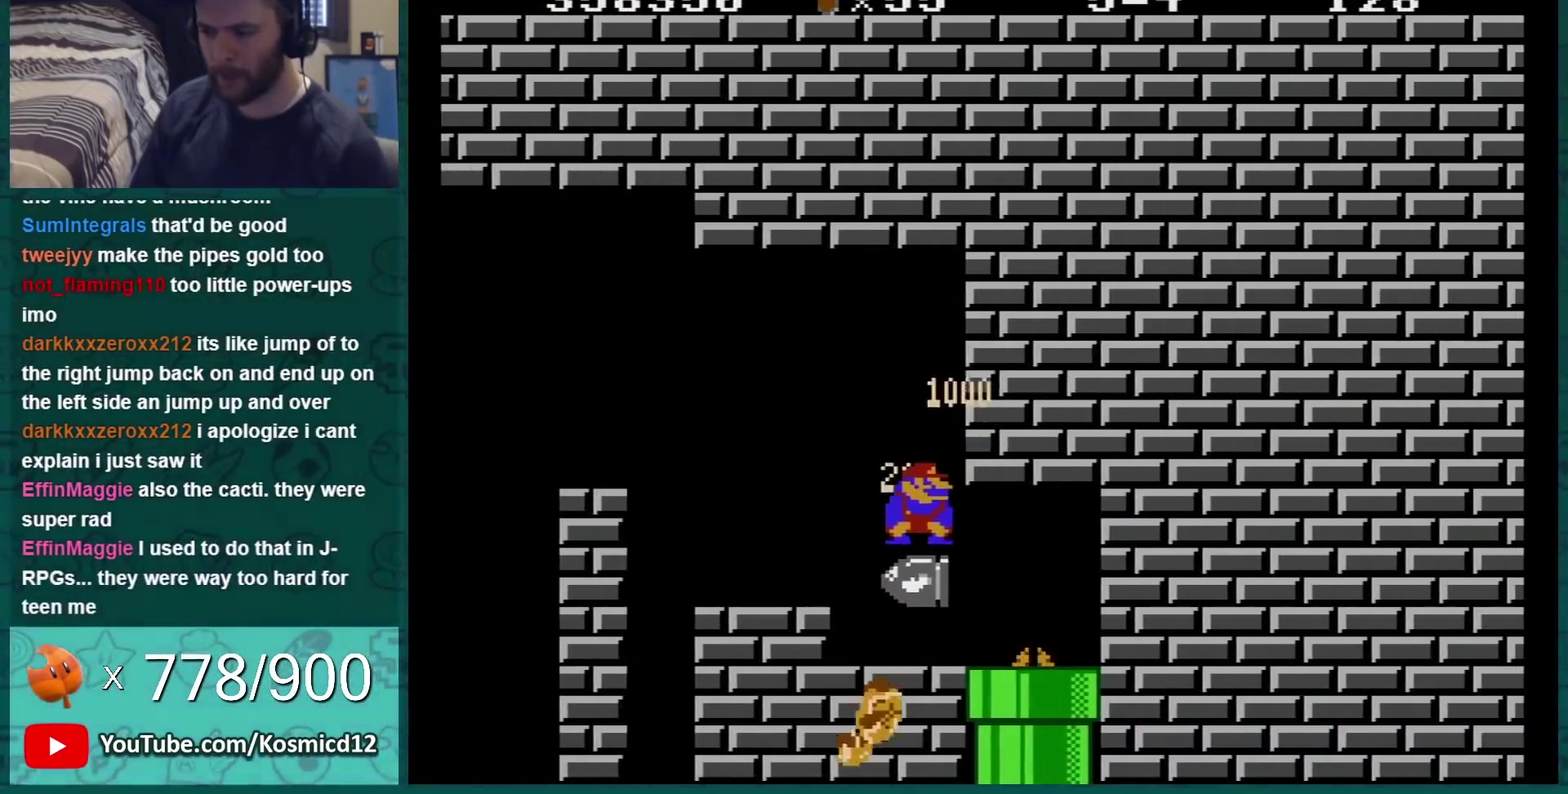
{"buttons": ["B"], "events": [[150, "DPAD_LEFT", "up"], [183, "DPAD_RIGHT", "down"], [333, "DPAD_RIGHT", "up"]]}
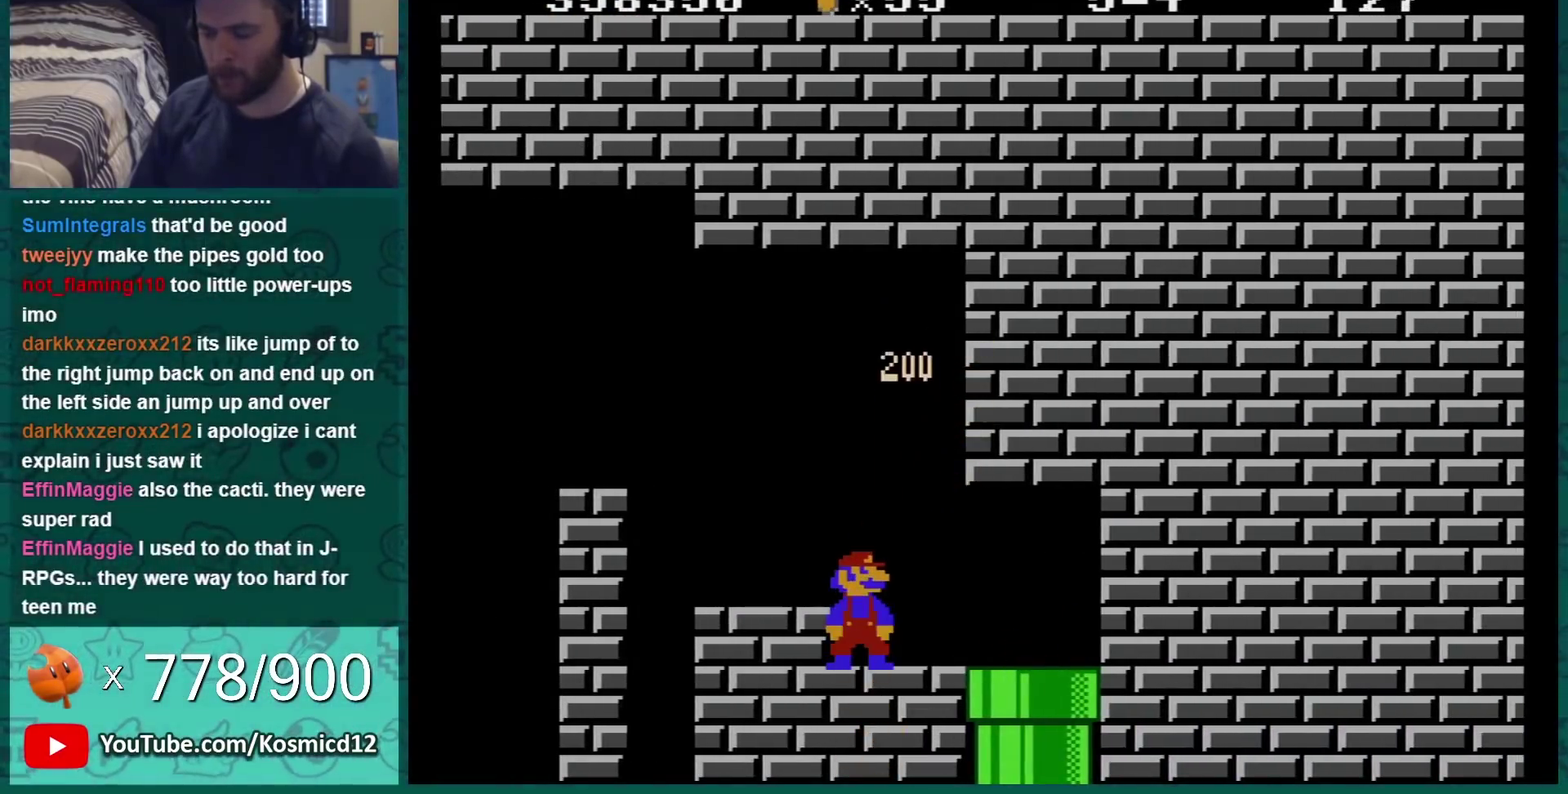
{"buttons": ["B"], "events": []}
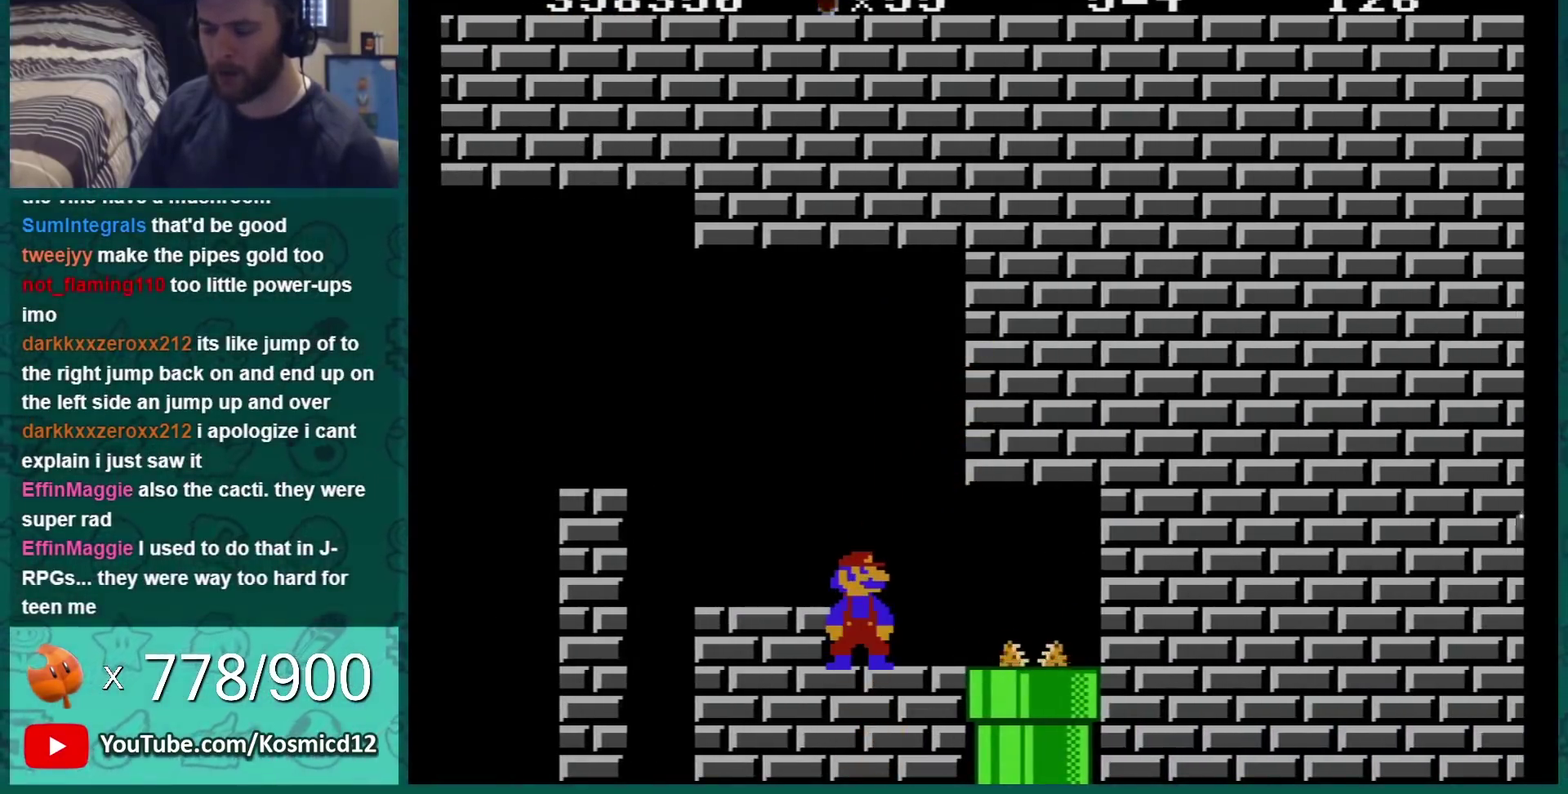
{"buttons": ["B"], "events": []}
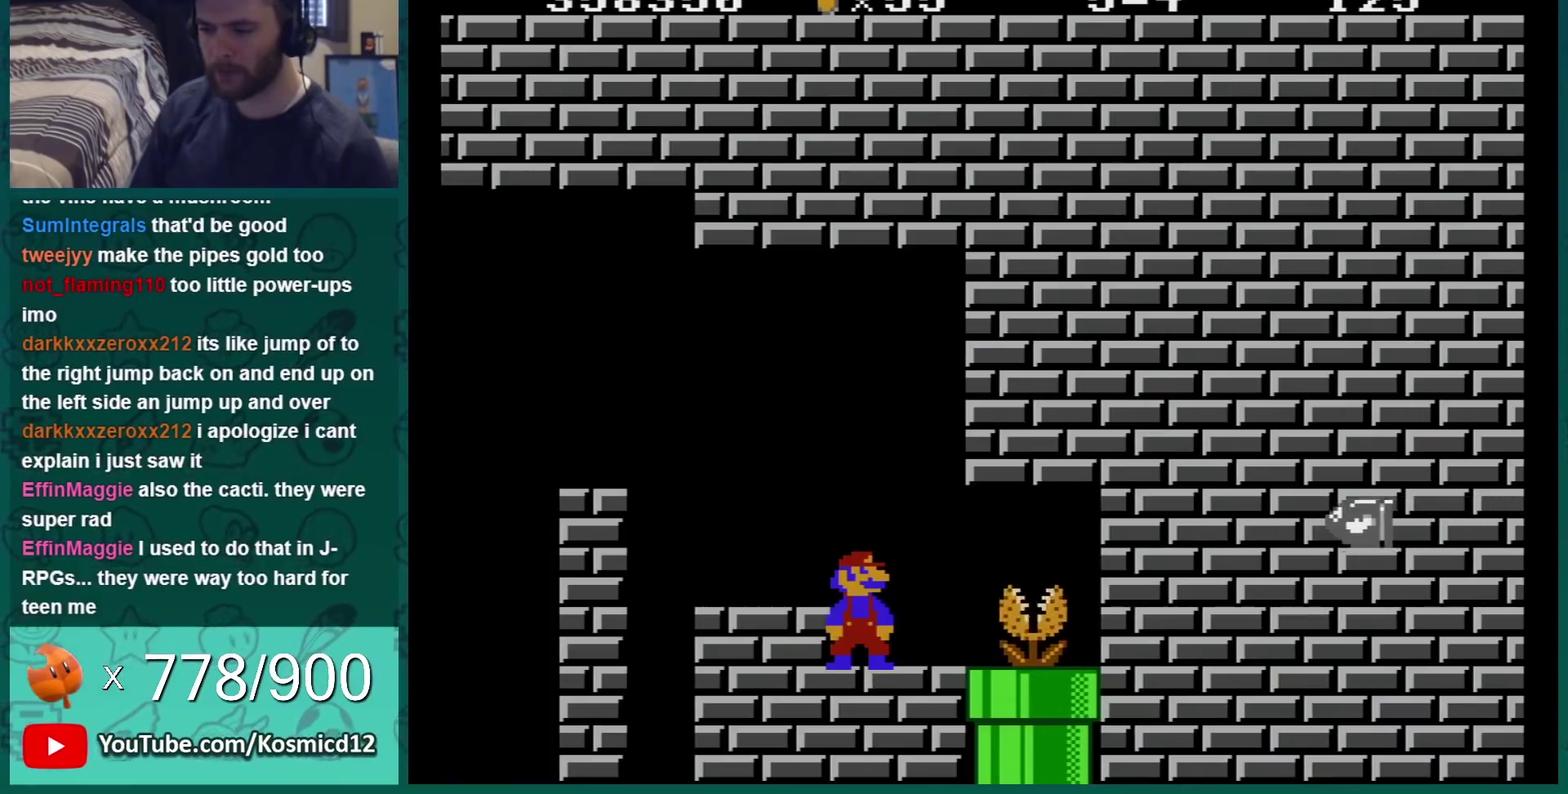
{"buttons": ["B"], "events": []}
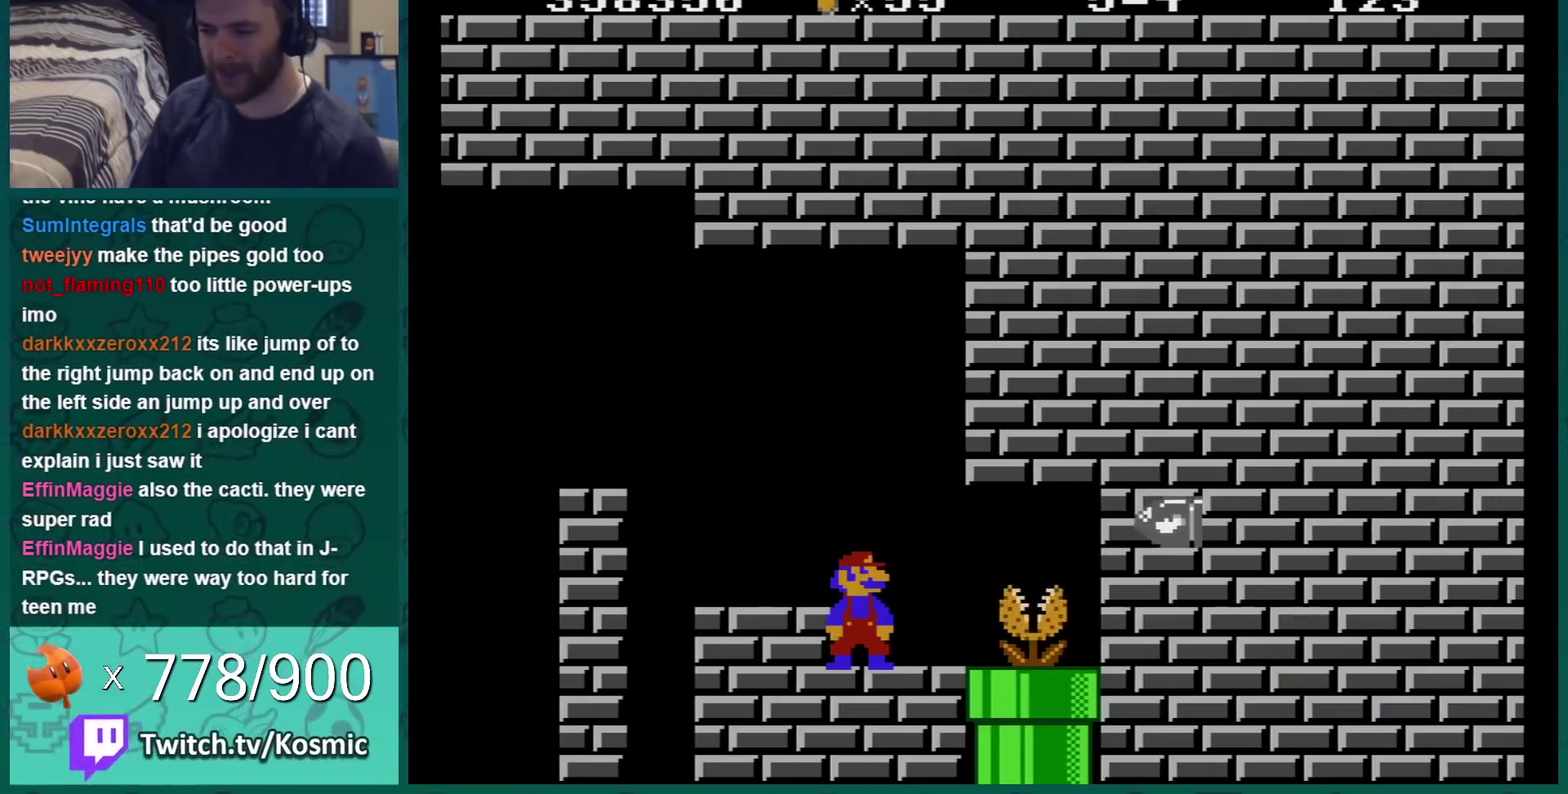
{"buttons": ["B", "DPAD_RIGHT"], "events": [[267, "DPAD_RIGHT", "down"]]}
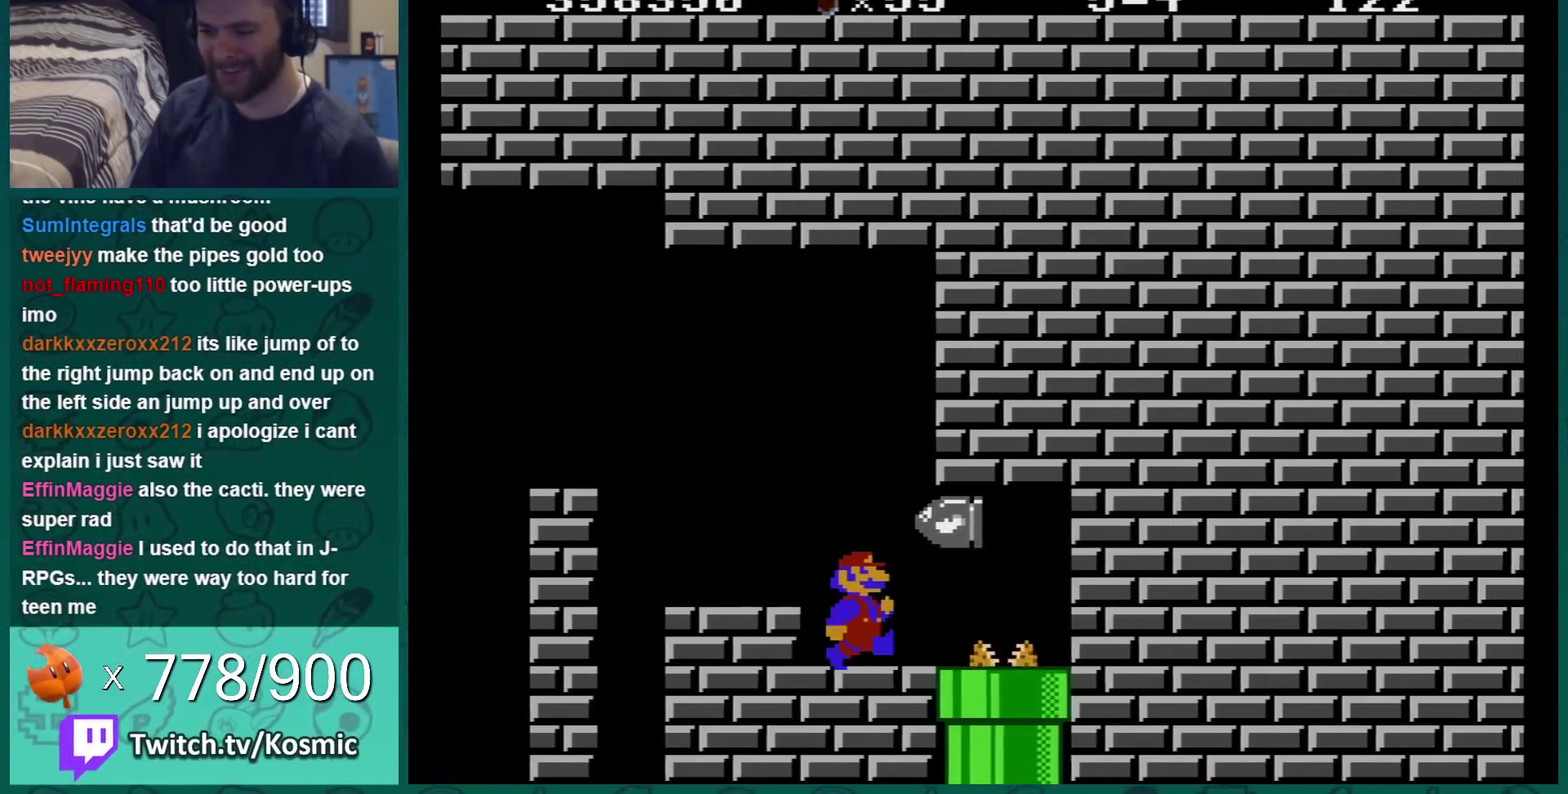
{"buttons": ["B", "DPAD_DOWN"], "events": [[367, "DPAD_DOWN", "down"], [367, "DPAD_RIGHT", "up"]]}
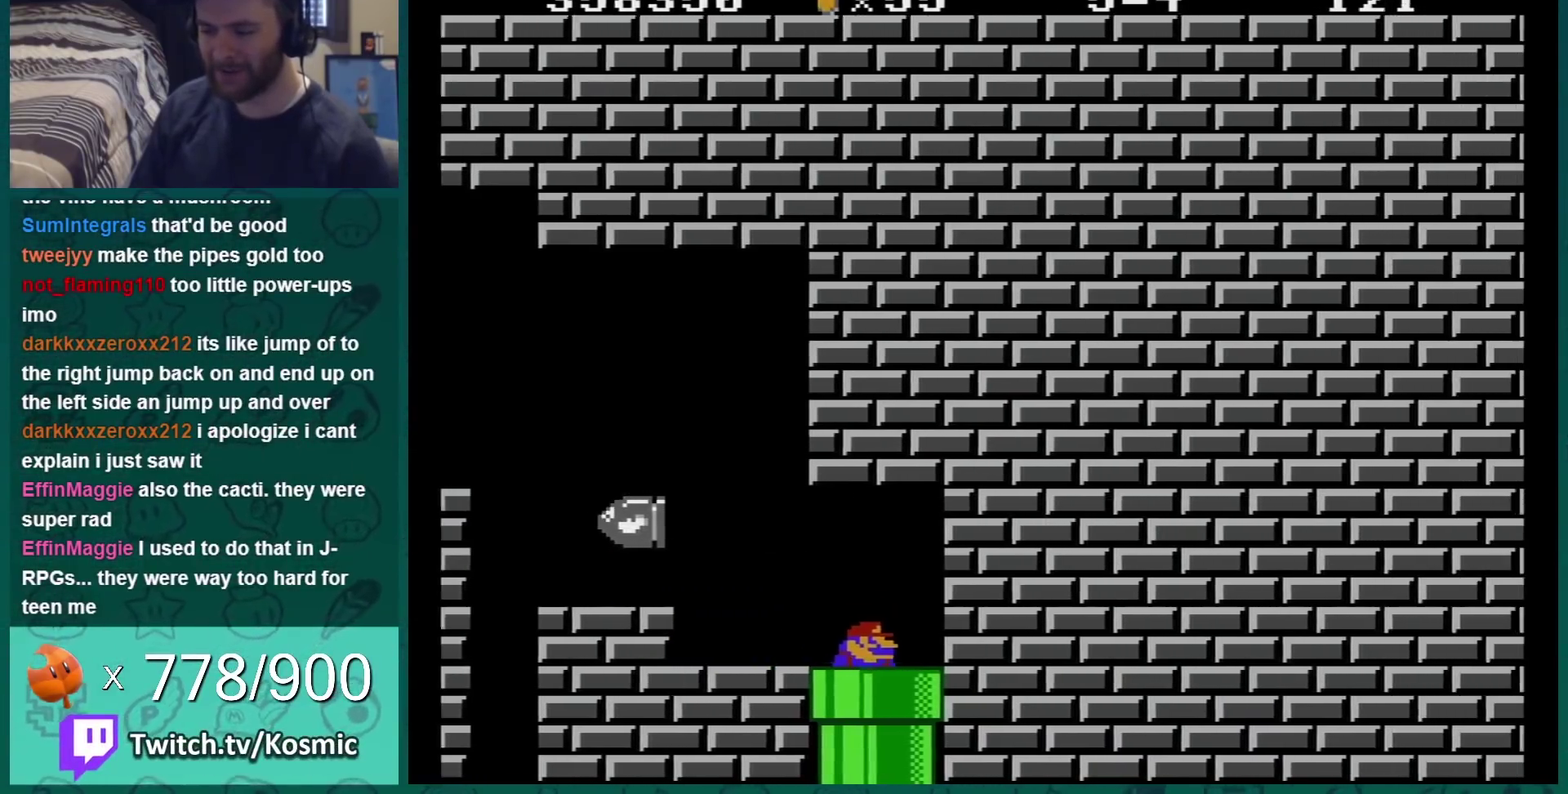
{"buttons": ["A"], "events": [[66, "DPAD_DOWN", "up"], [100, "B", "up"], [200, "A", "down"], [267, "A", "up"], [333, "A", "down"], [383, "A", "up"], [483, "A", "down"]]}
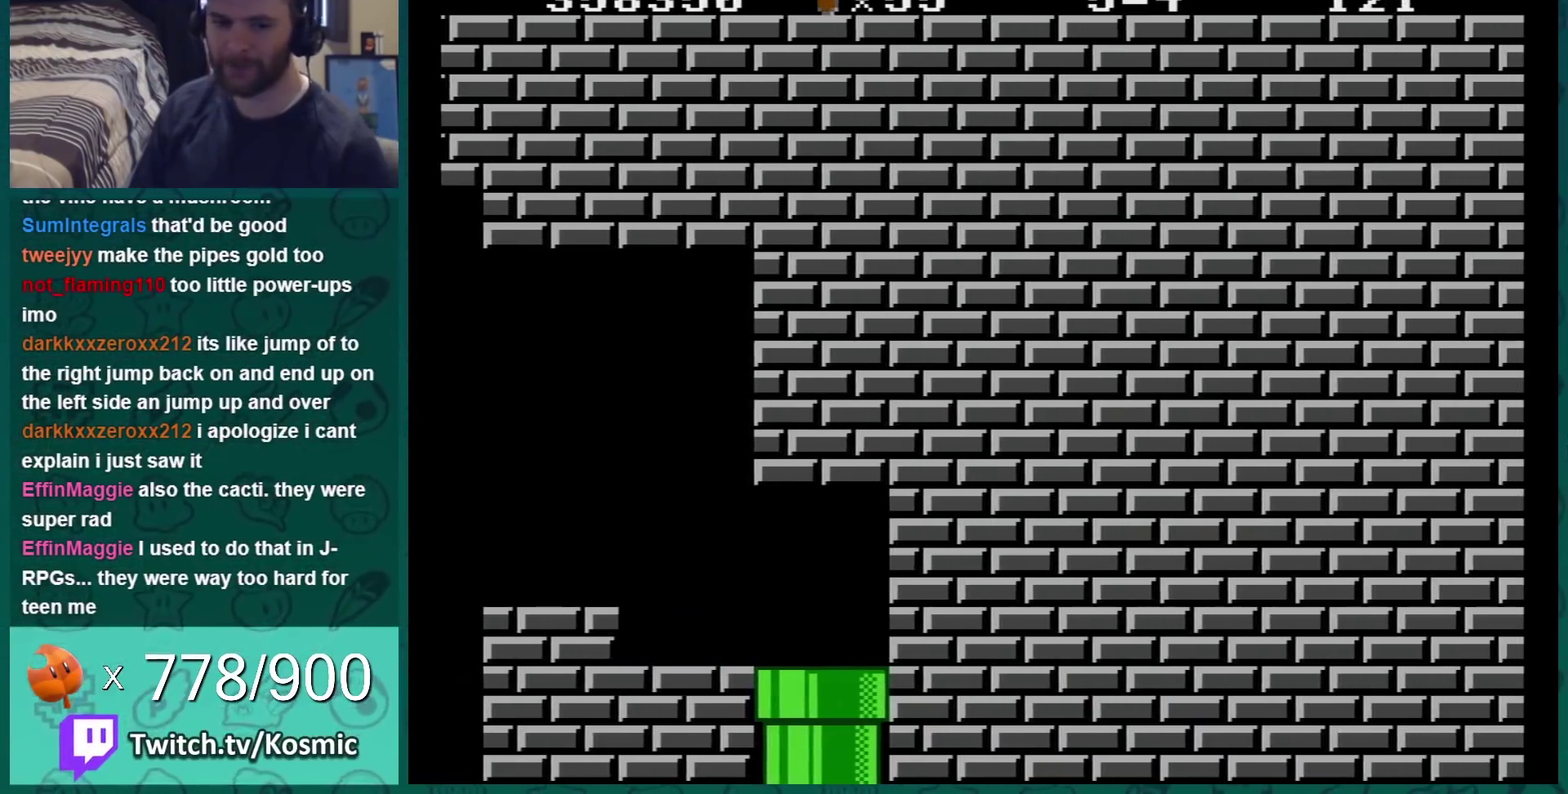
{"buttons": ["B", "DPAD_RIGHT"], "events": [[50, "A", "up"], [217, "B", "down"], [217, "DPAD_RIGHT", "down"]]}
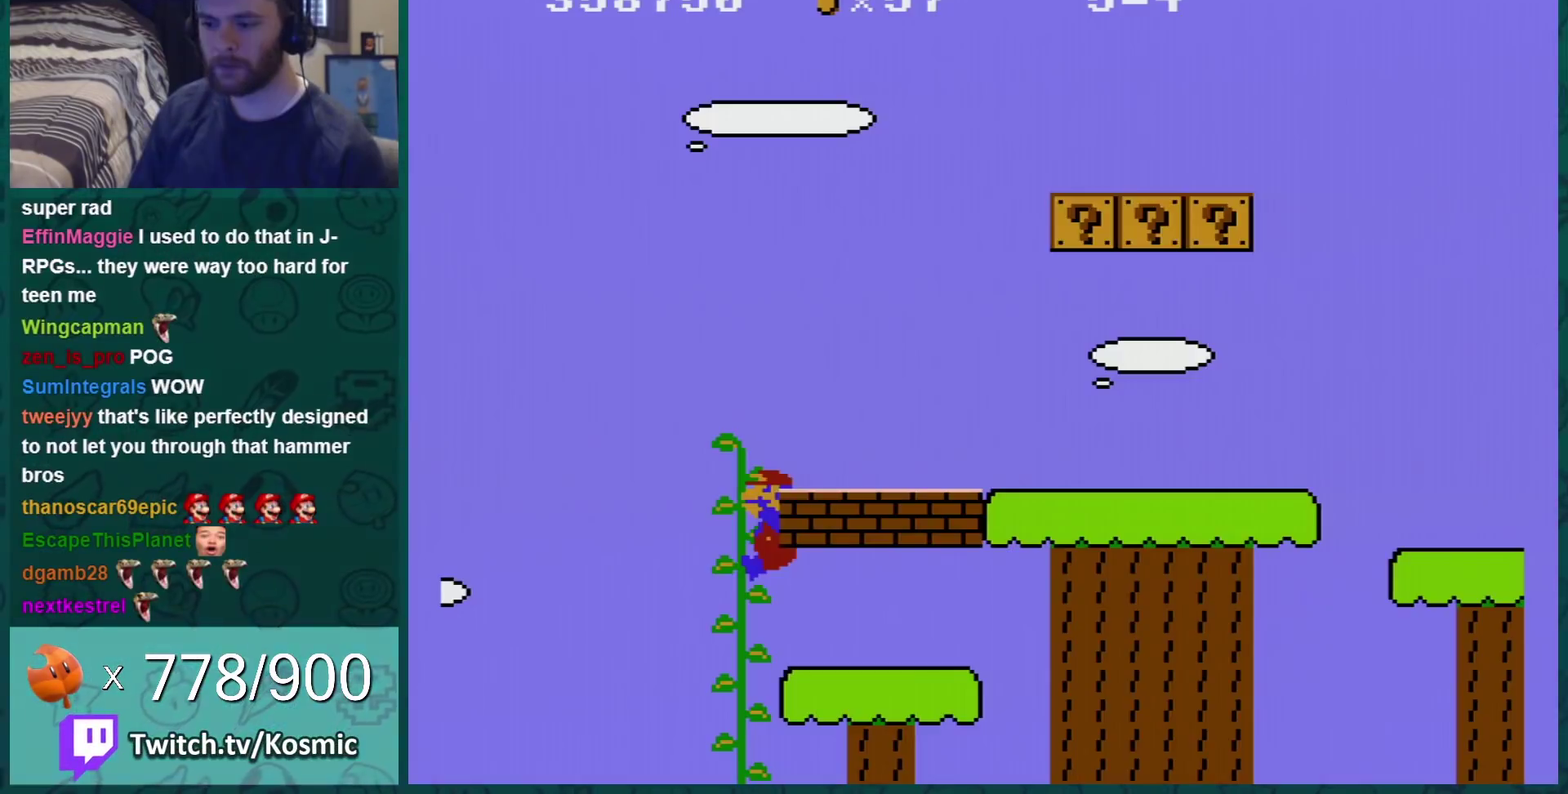
{"buttons": ["B"], "events": [[417, "DPAD_RIGHT", "up"]]}
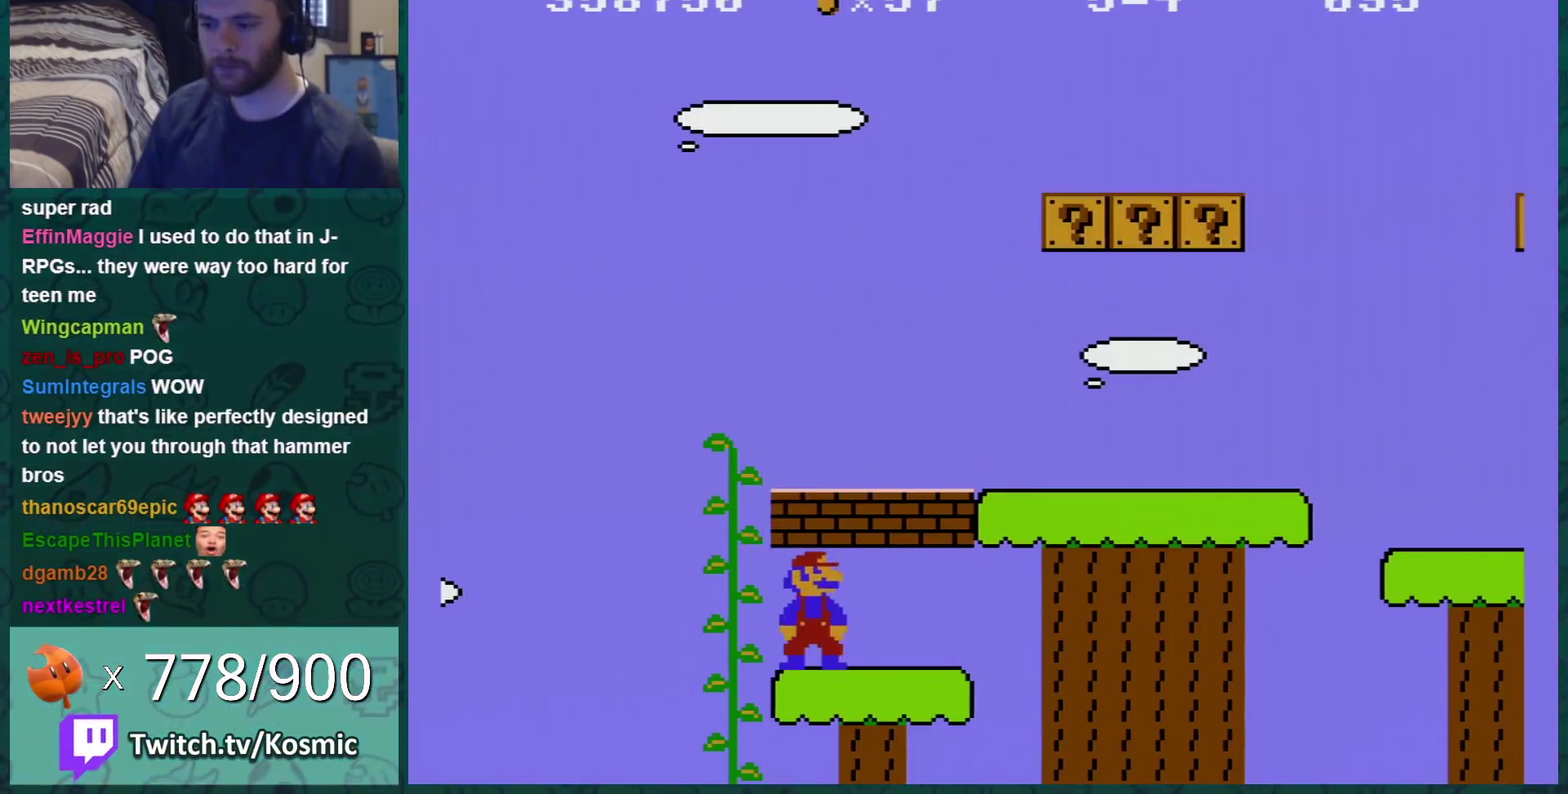
{"buttons": ["A", "B"], "events": [[67, "A", "down"], [167, "A", "up"], [384, "A", "down"]]}
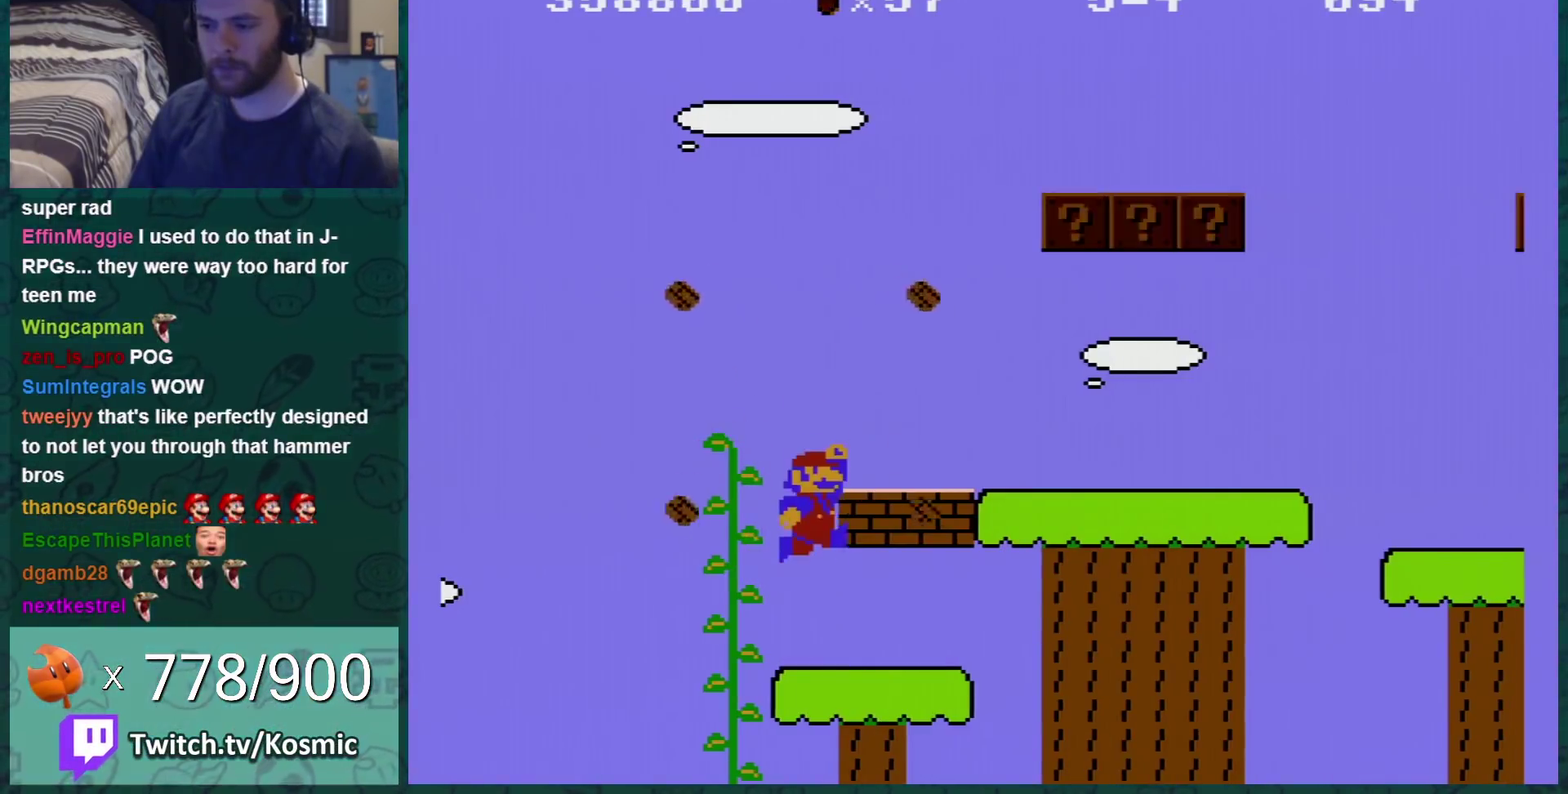
{"buttons": ["B", "DPAD_RIGHT"], "events": [[16, "DPAD_RIGHT", "down"], [200, "A", "up"]]}
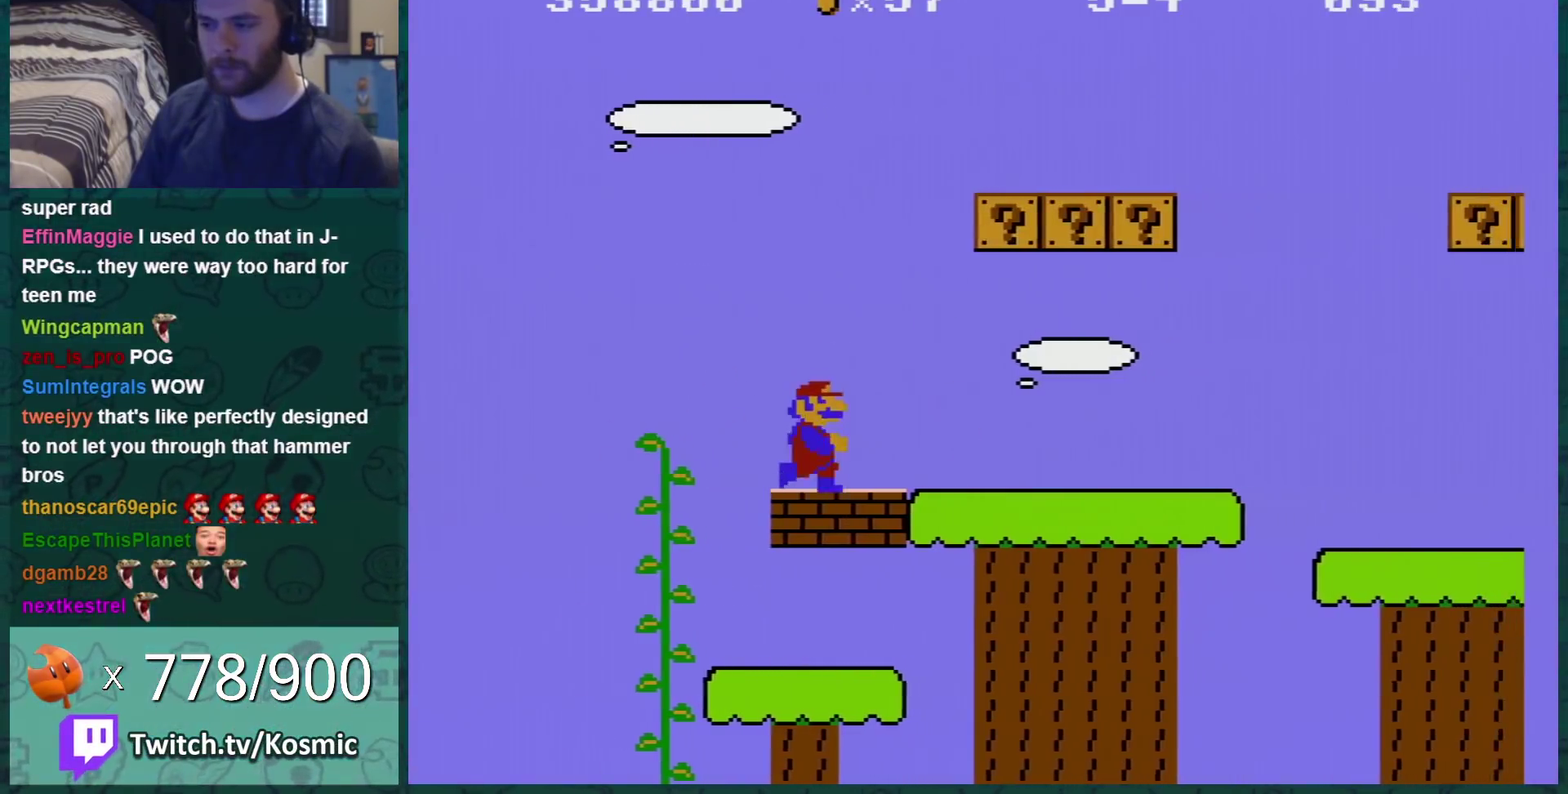
{"buttons": ["B", "DPAD_RIGHT"], "events": []}
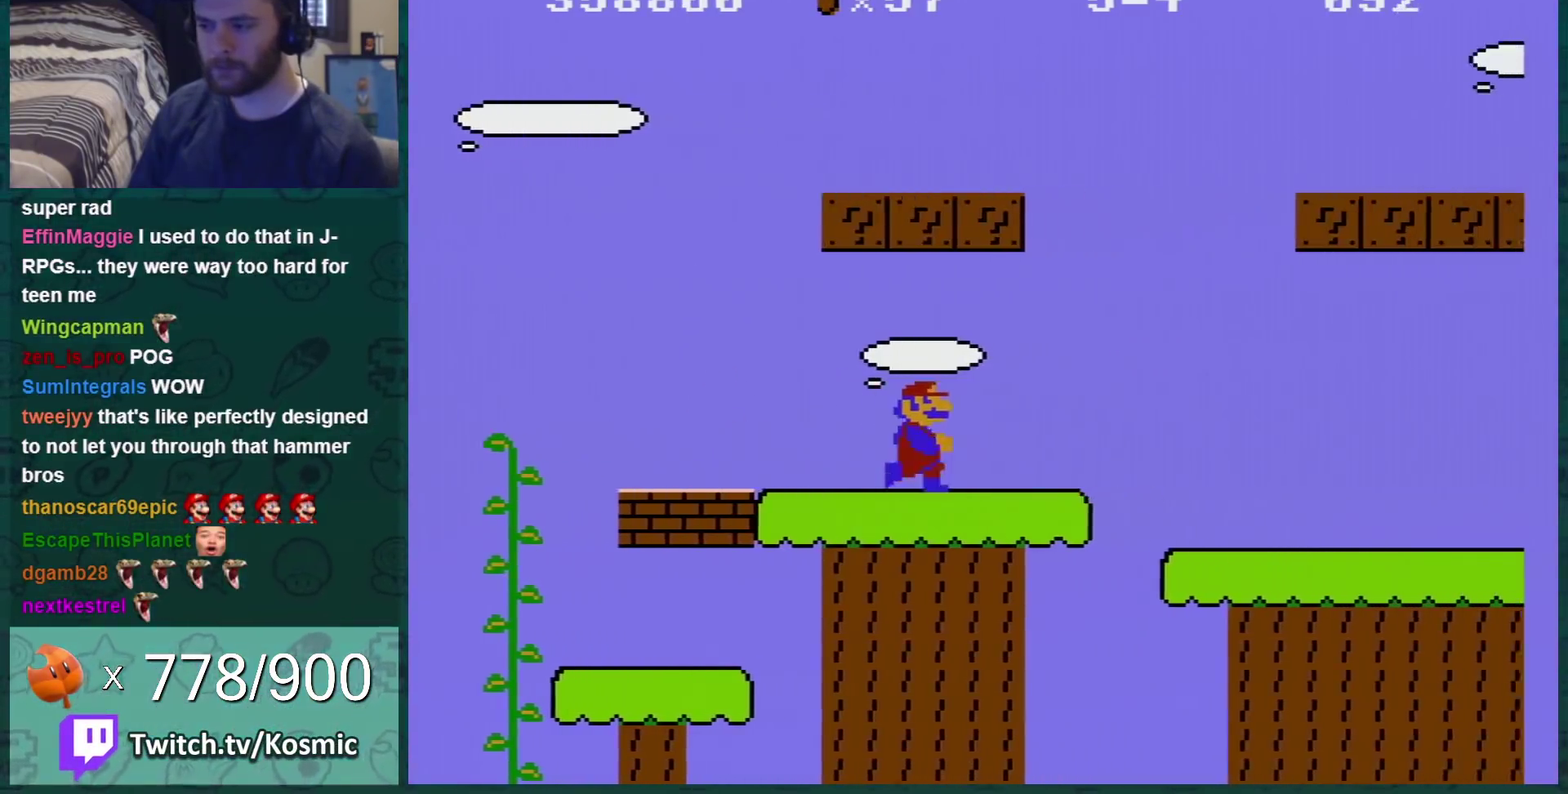
{"buttons": ["B", "DPAD_RIGHT"], "events": []}
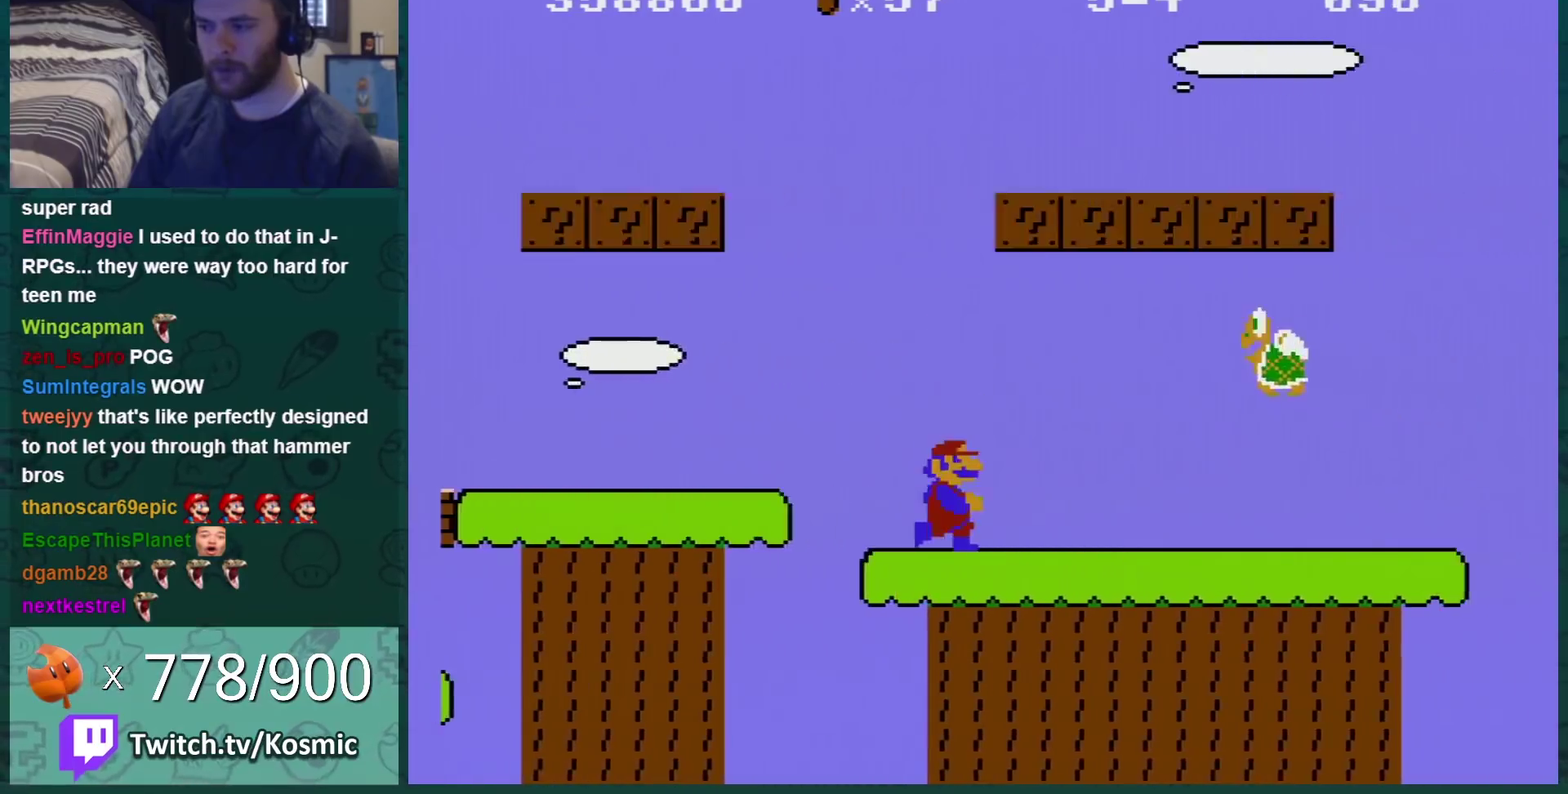
{"buttons": ["B", "DPAD_LEFT"], "events": [[167, "A", "down"], [167, "DPAD_DOWN", "down"], [167, "DPAD_RIGHT", "up"], [267, "DPAD_RIGHT", "down"], [317, "A", "up"], [317, "DPAD_DOWN", "up"], [451, "DPAD_RIGHT", "up"], [484, "DPAD_LEFT", "down"]]}
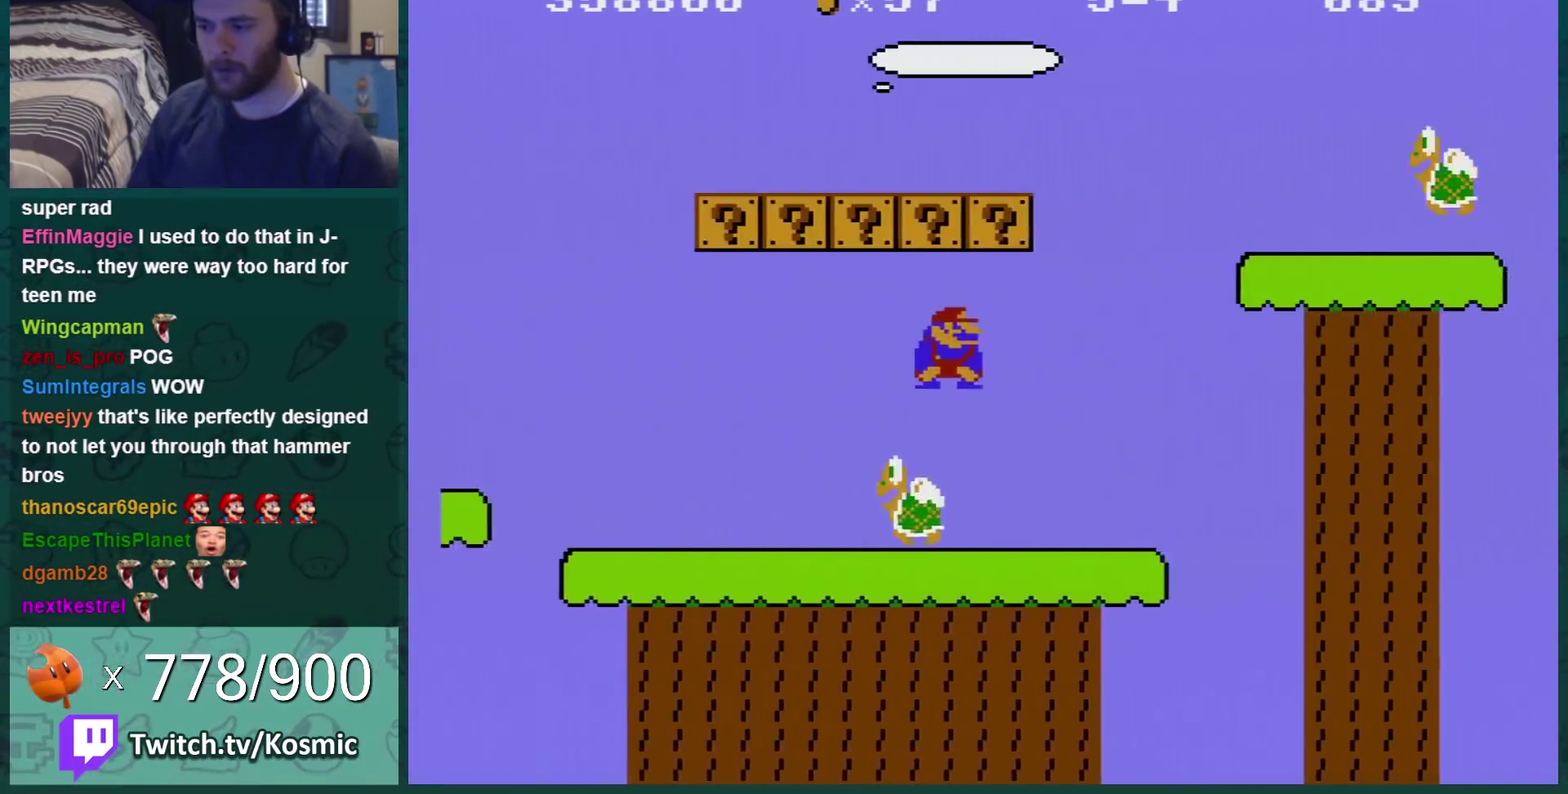
{"buttons": ["A", "B", "DPAD_RIGHT"], "events": [[66, "DPAD_LEFT", "up"], [166, "DPAD_RIGHT", "down"], [250, "A", "down"], [317, "DPAD_LEFT", "down"], [317, "DPAD_RIGHT", "up"], [450, "DPAD_LEFT", "up"], [467, "DPAD_RIGHT", "down"]]}
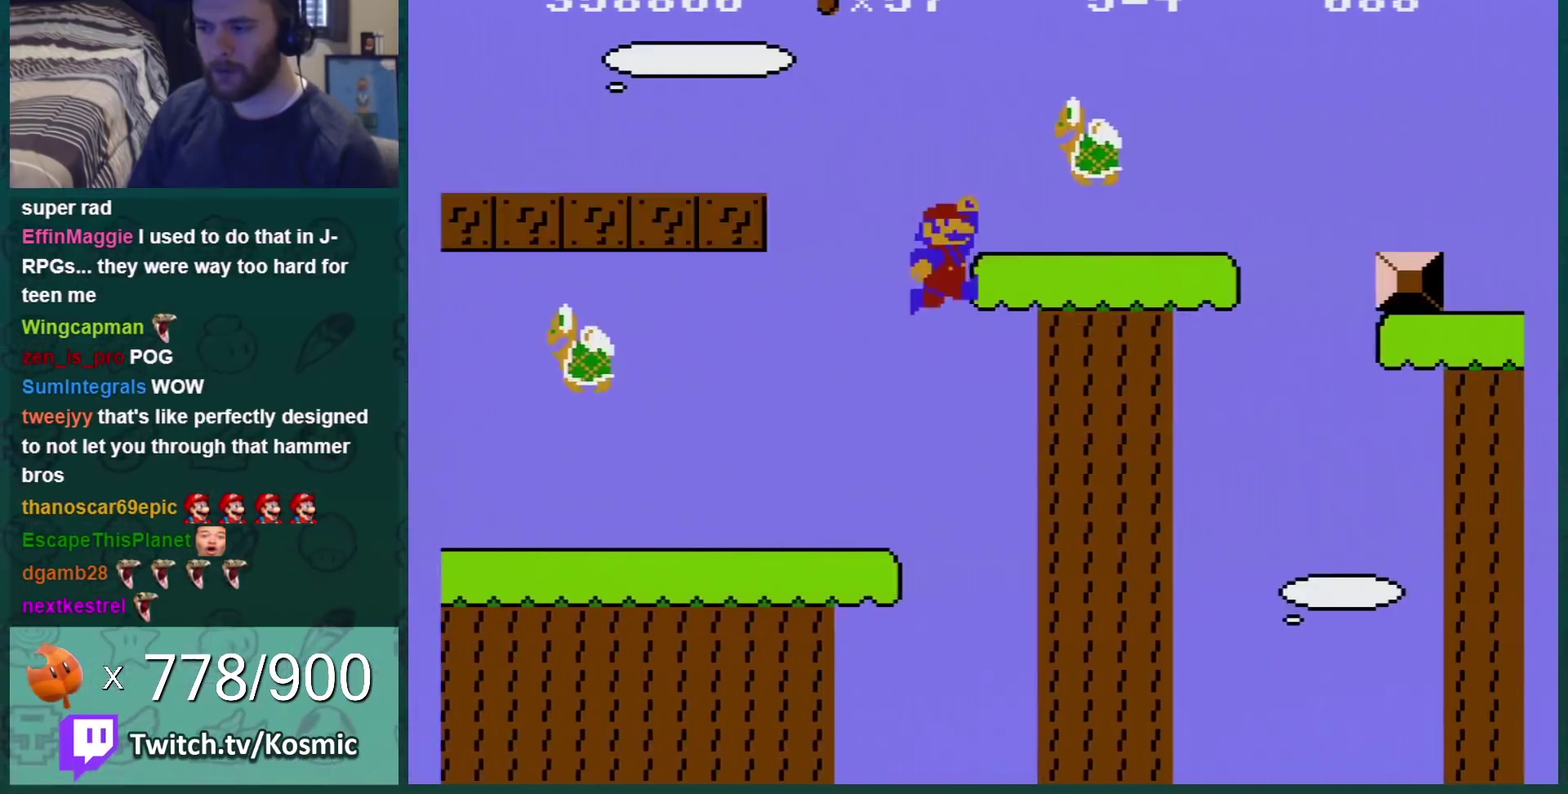
{"buttons": ["B", "DPAD_DOWN"], "events": [[150, "A", "up"], [234, "DPAD_DOWN", "down"], [234, "DPAD_RIGHT", "up"]]}
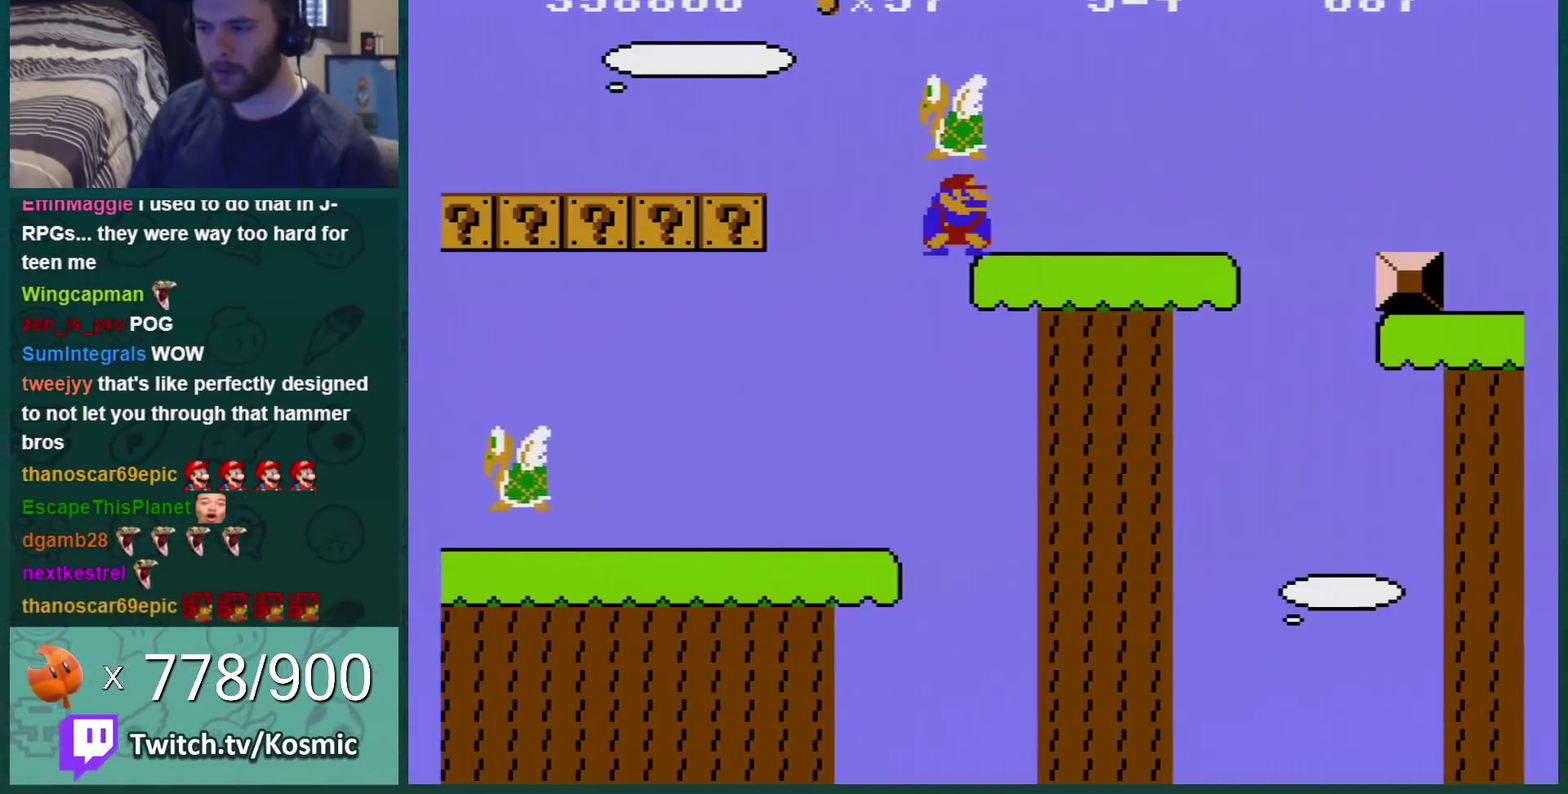
{"buttons": ["B", "DPAD_RIGHT"], "events": [[367, "DPAD_RIGHT", "down"], [433, "DPAD_DOWN", "up"]]}
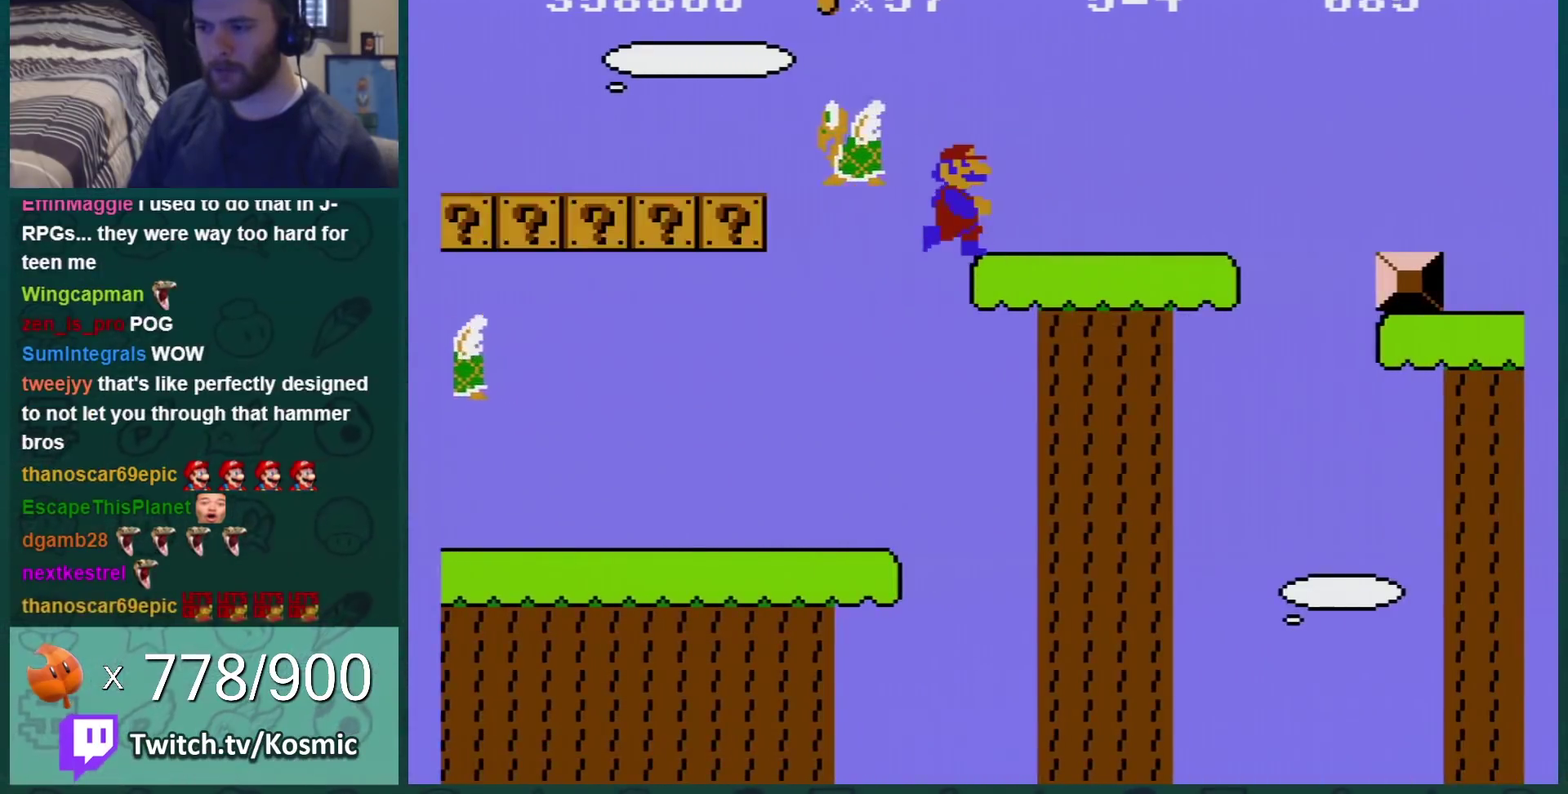
{"buttons": ["B", "DPAD_RIGHT"], "events": []}
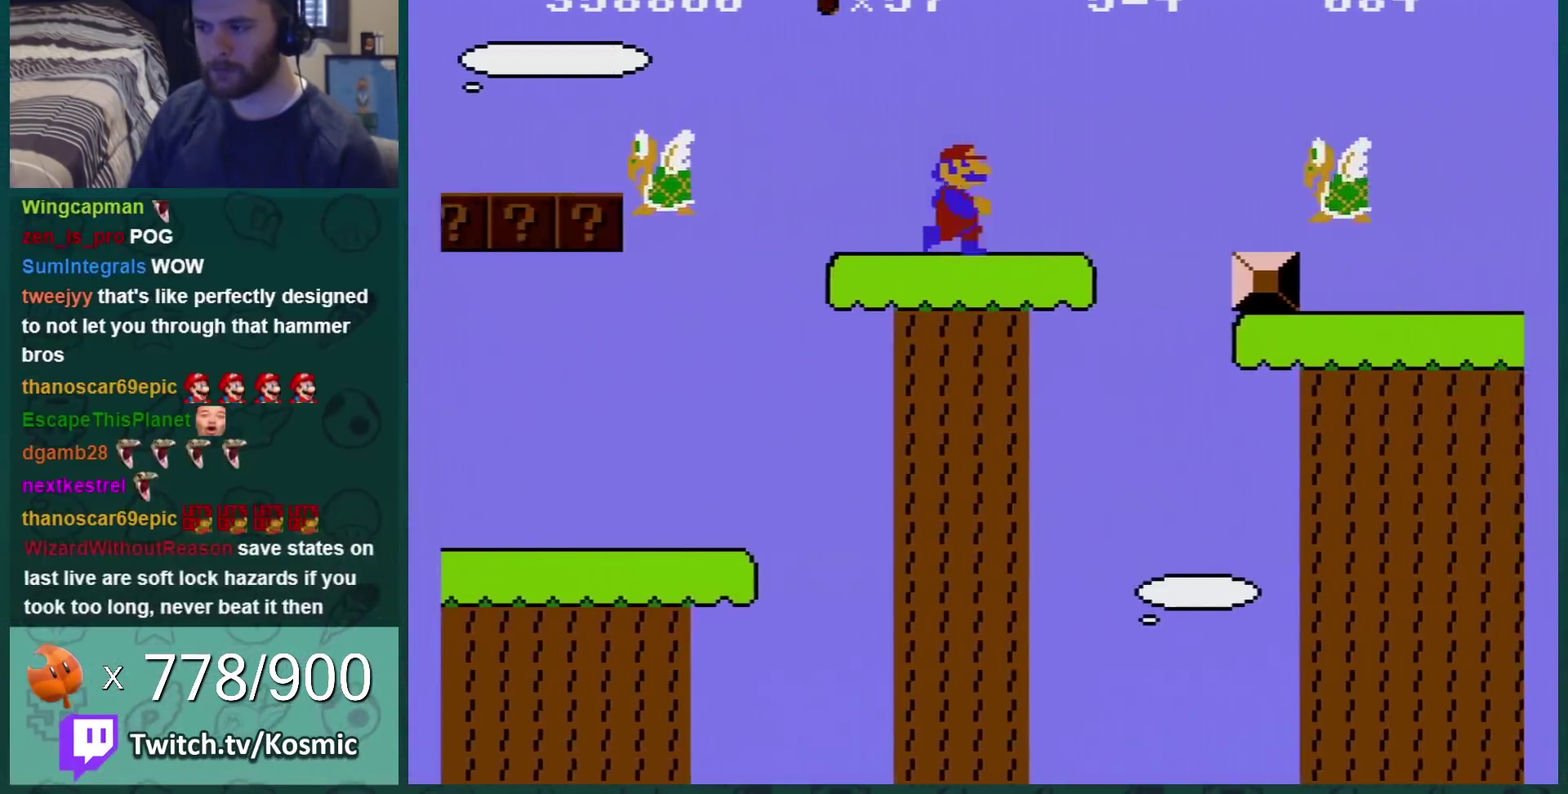
{"buttons": ["B", "DPAD_RIGHT"], "events": [[50, "A", "down"], [267, "A", "up"]]}
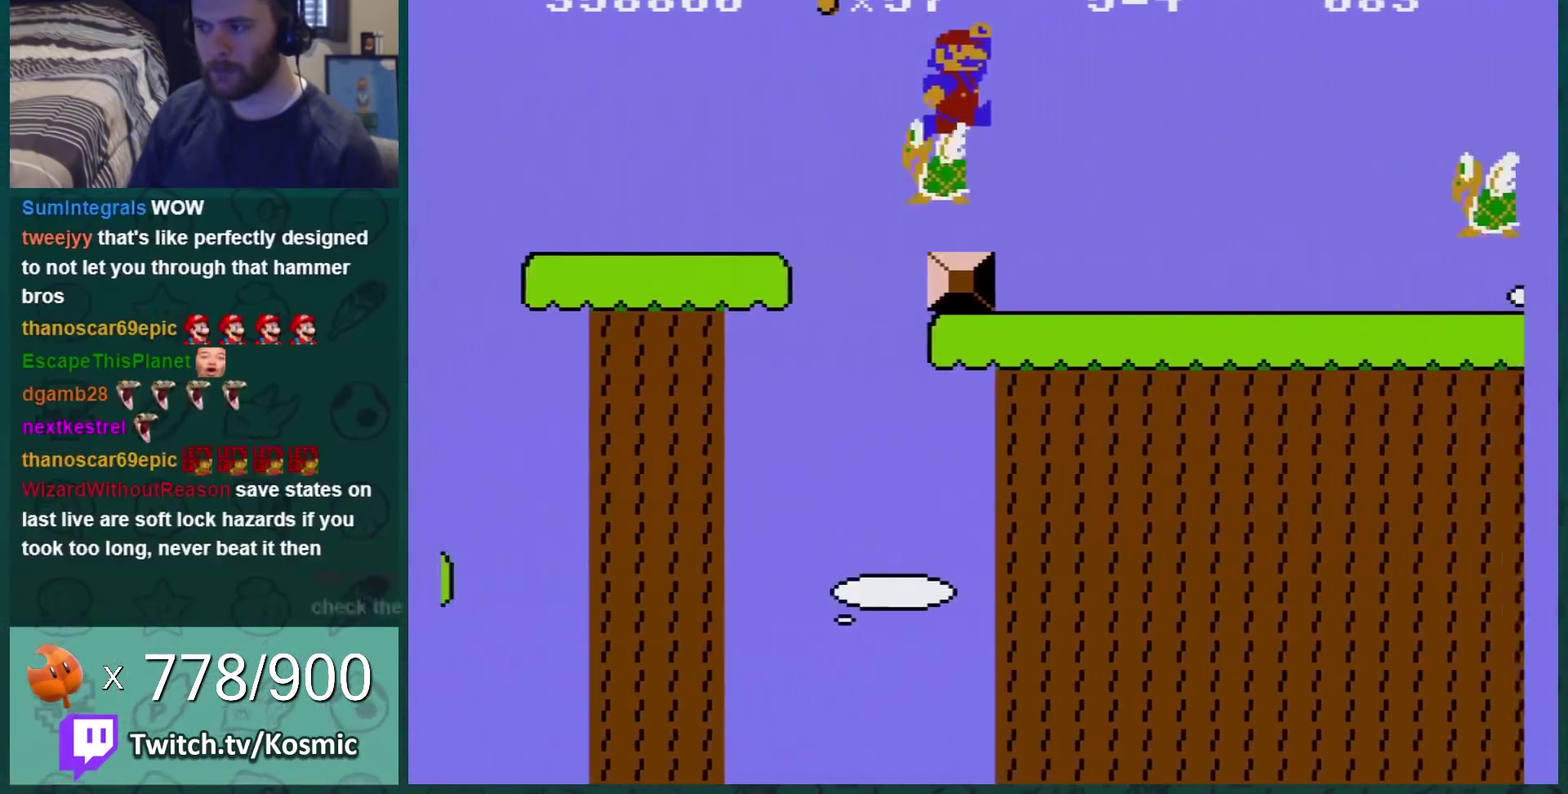
{"buttons": ["B", "DPAD_DOWN"], "events": [[367, "DPAD_RIGHT", "up"], [484, "DPAD_DOWN", "down"]]}
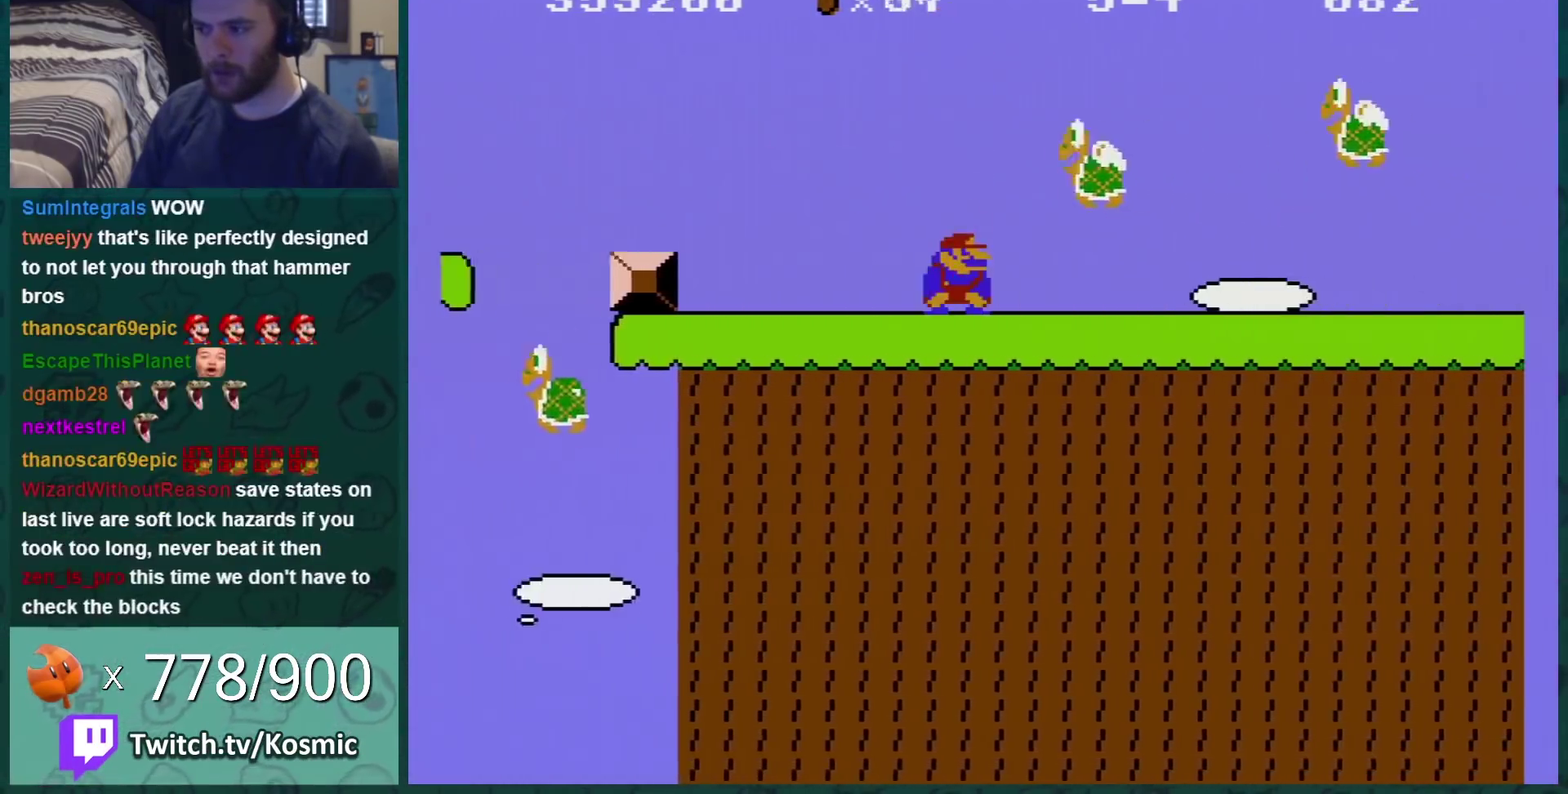
{"buttons": ["A", "B", "DPAD_LEFT"], "events": [[317, "DPAD_DOWN", "up"], [317, "DPAD_RIGHT", "down"], [350, "A", "down"], [417, "DPAD_RIGHT", "up"], [450, "DPAD_LEFT", "down"]]}
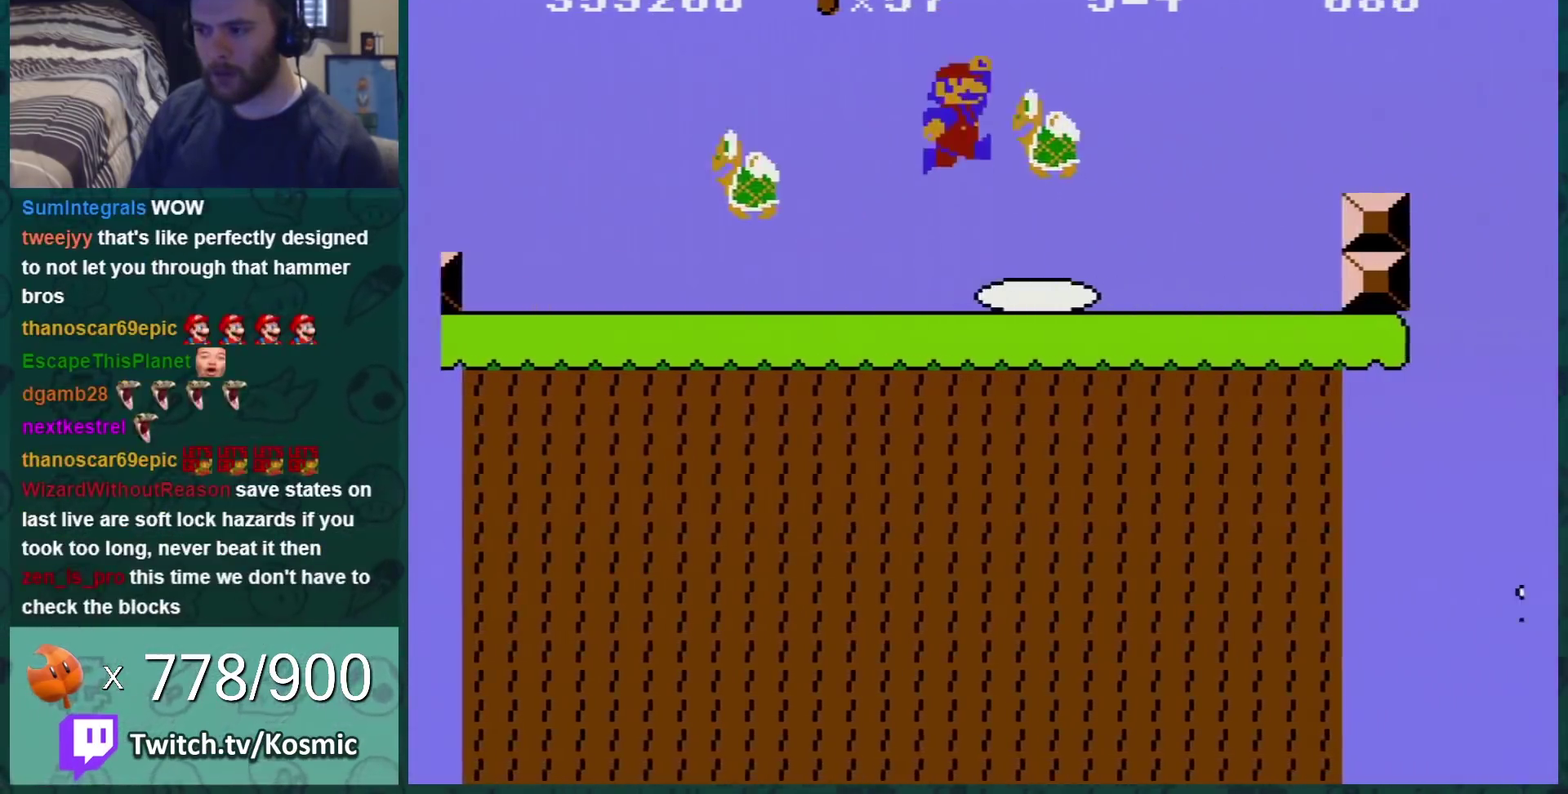
{"buttons": ["B", "DPAD_RIGHT"], "events": [[17, "DPAD_LEFT", "up"], [117, "A", "up"], [417, "DPAD_RIGHT", "down"]]}
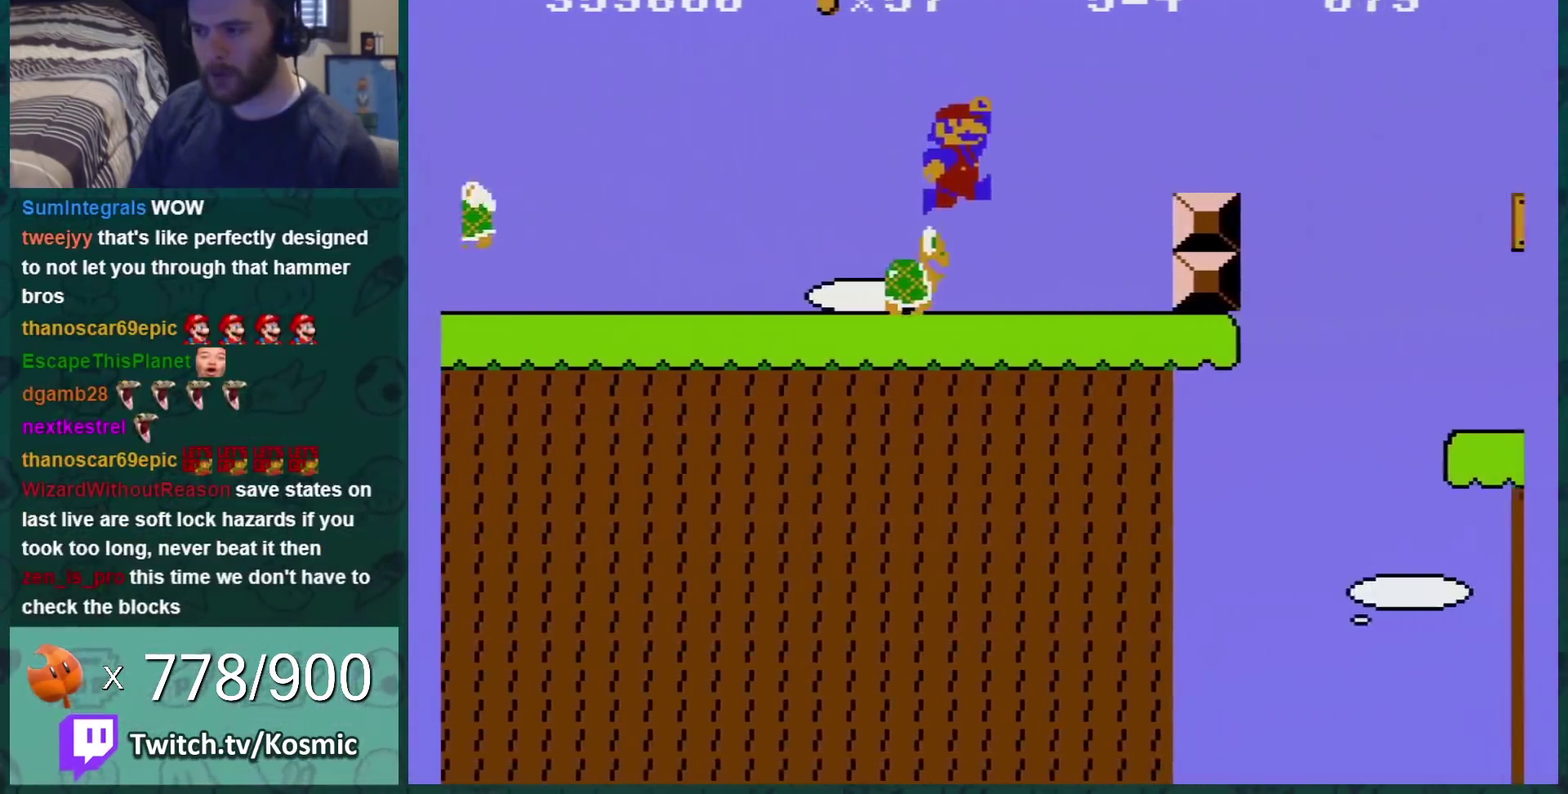
{"buttons": ["B", "DPAD_RIGHT"], "events": [[200, "A", "down"], [300, "A", "up"]]}
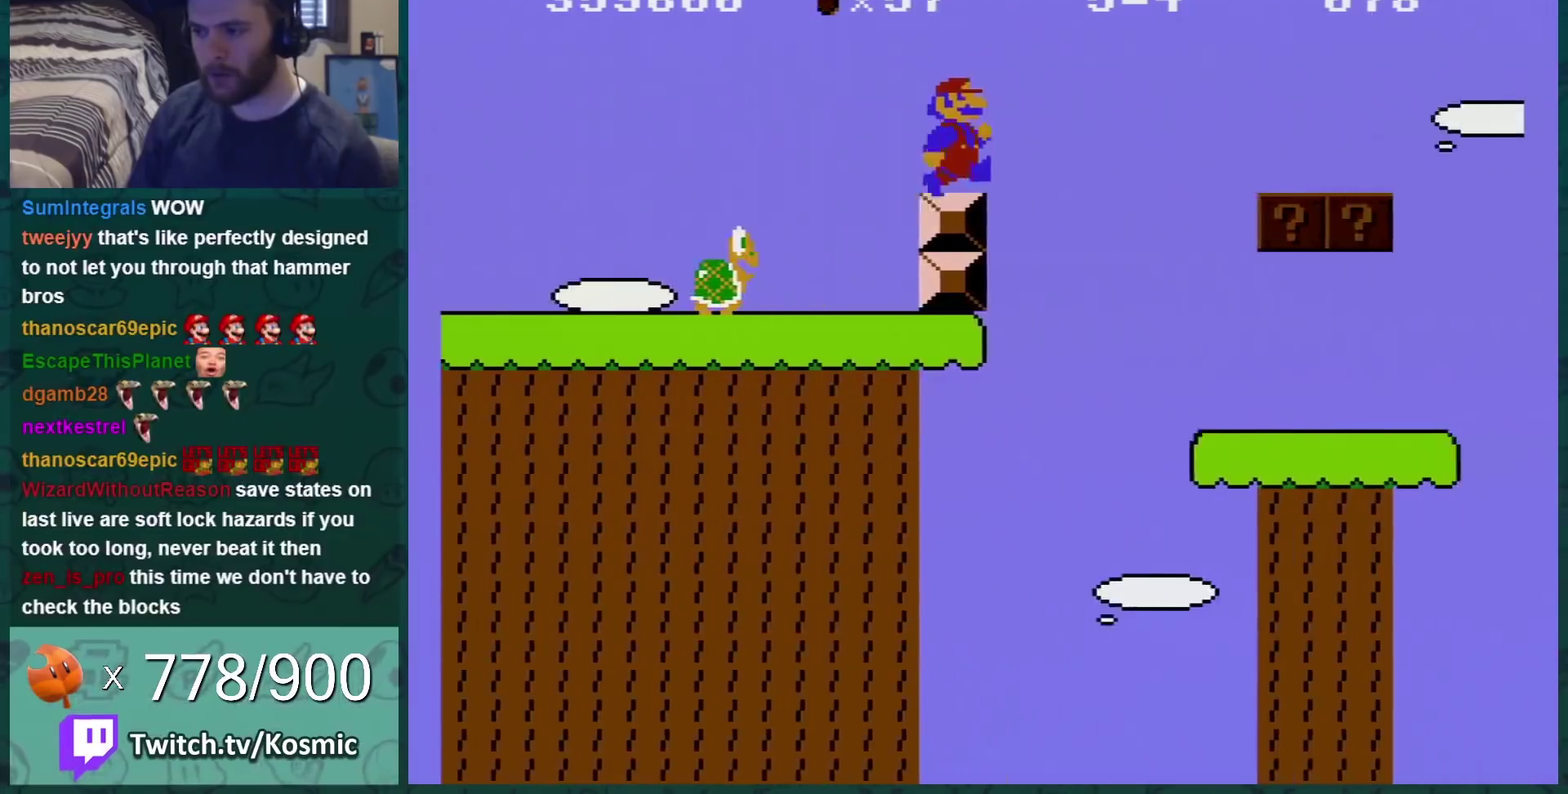
{"buttons": ["B", "DPAD_RIGHT"], "events": [[34, "A", "down"], [134, "A", "up"]]}
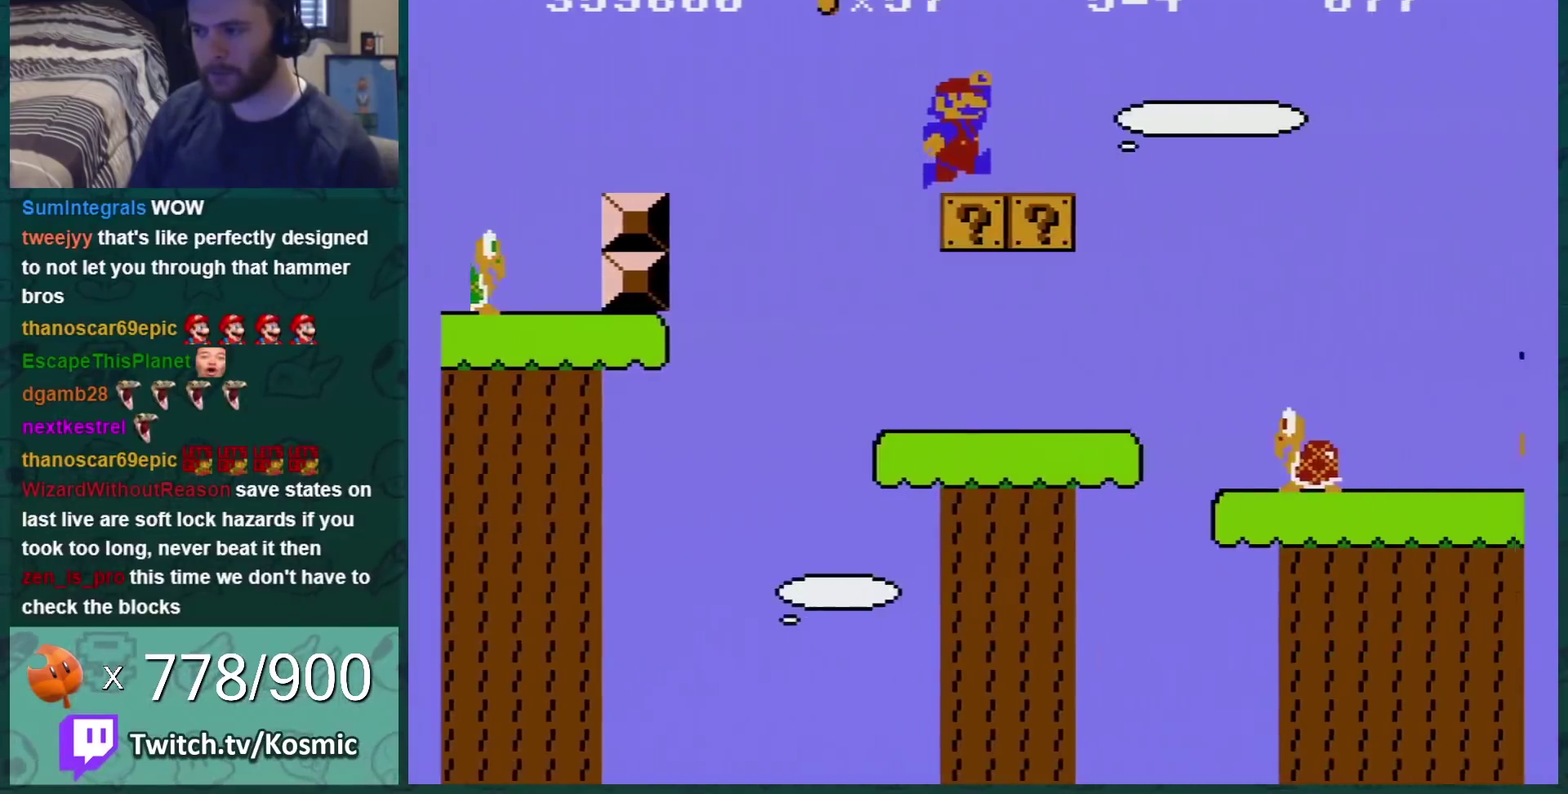
{"buttons": ["B", "DPAD_RIGHT"], "events": []}
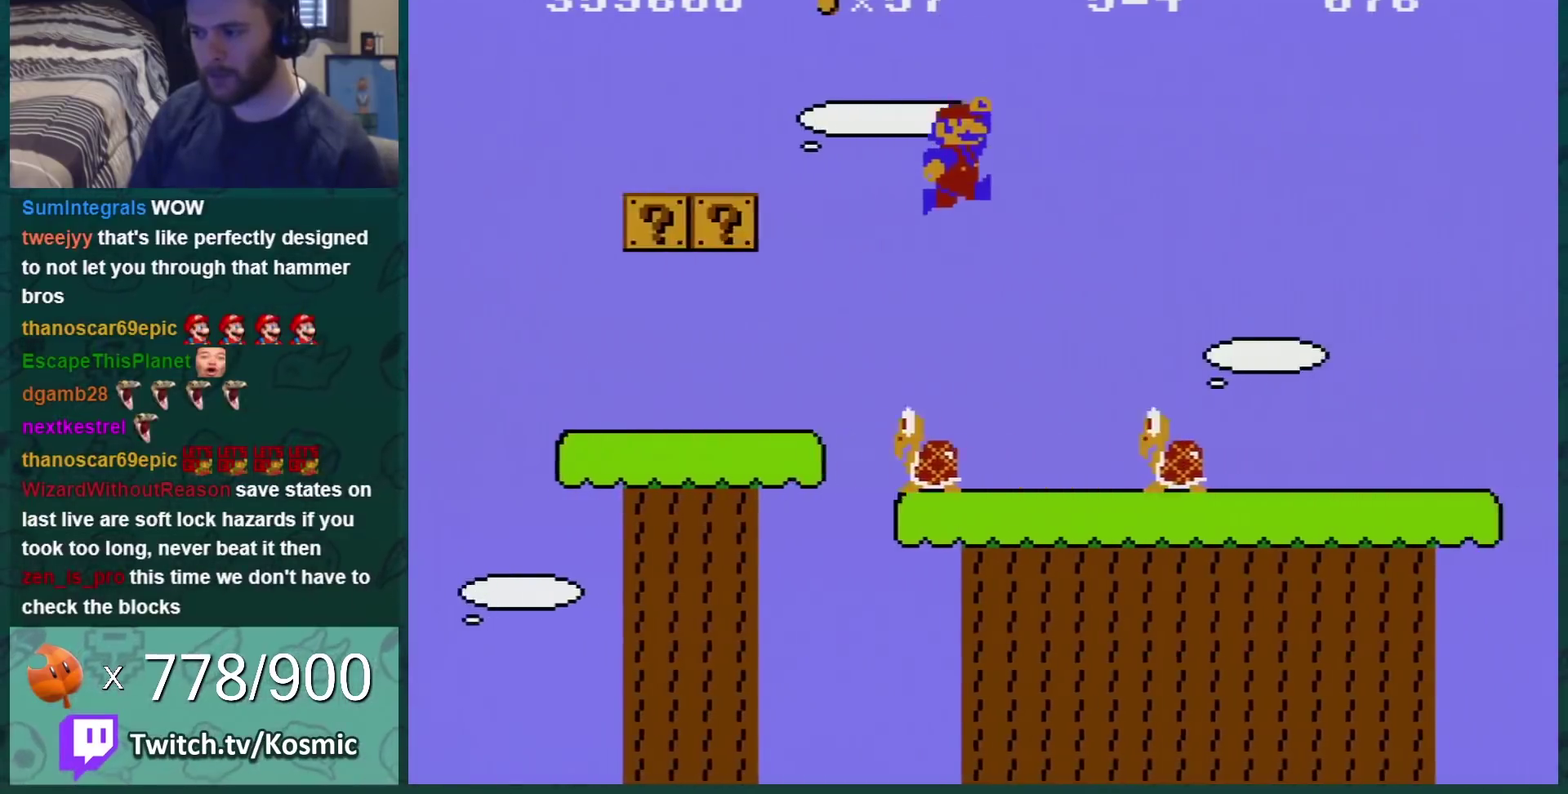
{"buttons": ["B", "DPAD_RIGHT"], "events": []}
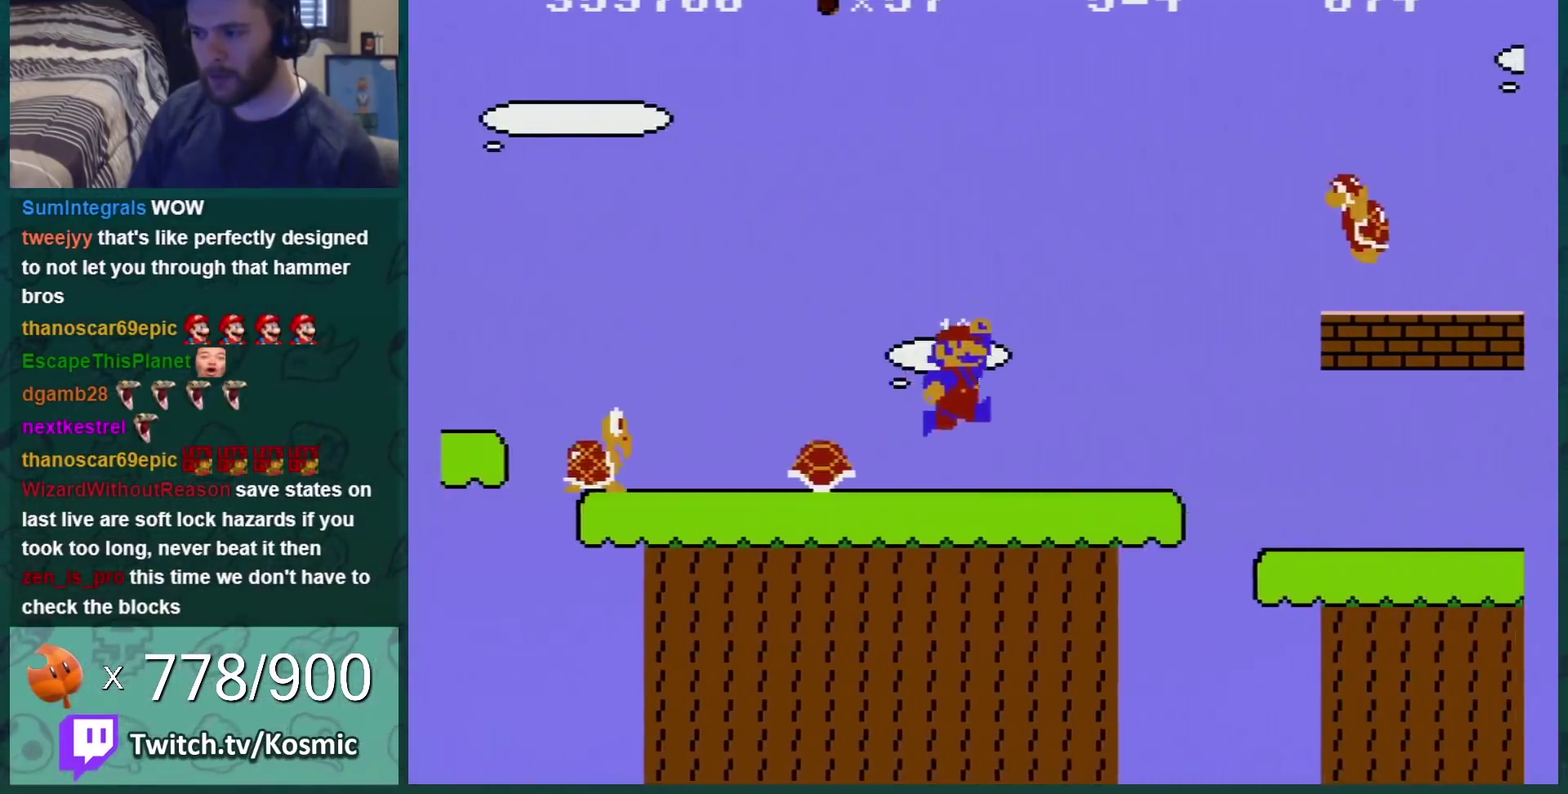
{"buttons": ["A", "B", "DPAD_RIGHT"], "events": [[133, "DPAD_DOWN", "down"], [133, "DPAD_RIGHT", "up"], [167, "A", "down"], [250, "DPAD_RIGHT", "down"], [317, "DPAD_DOWN", "up"]]}
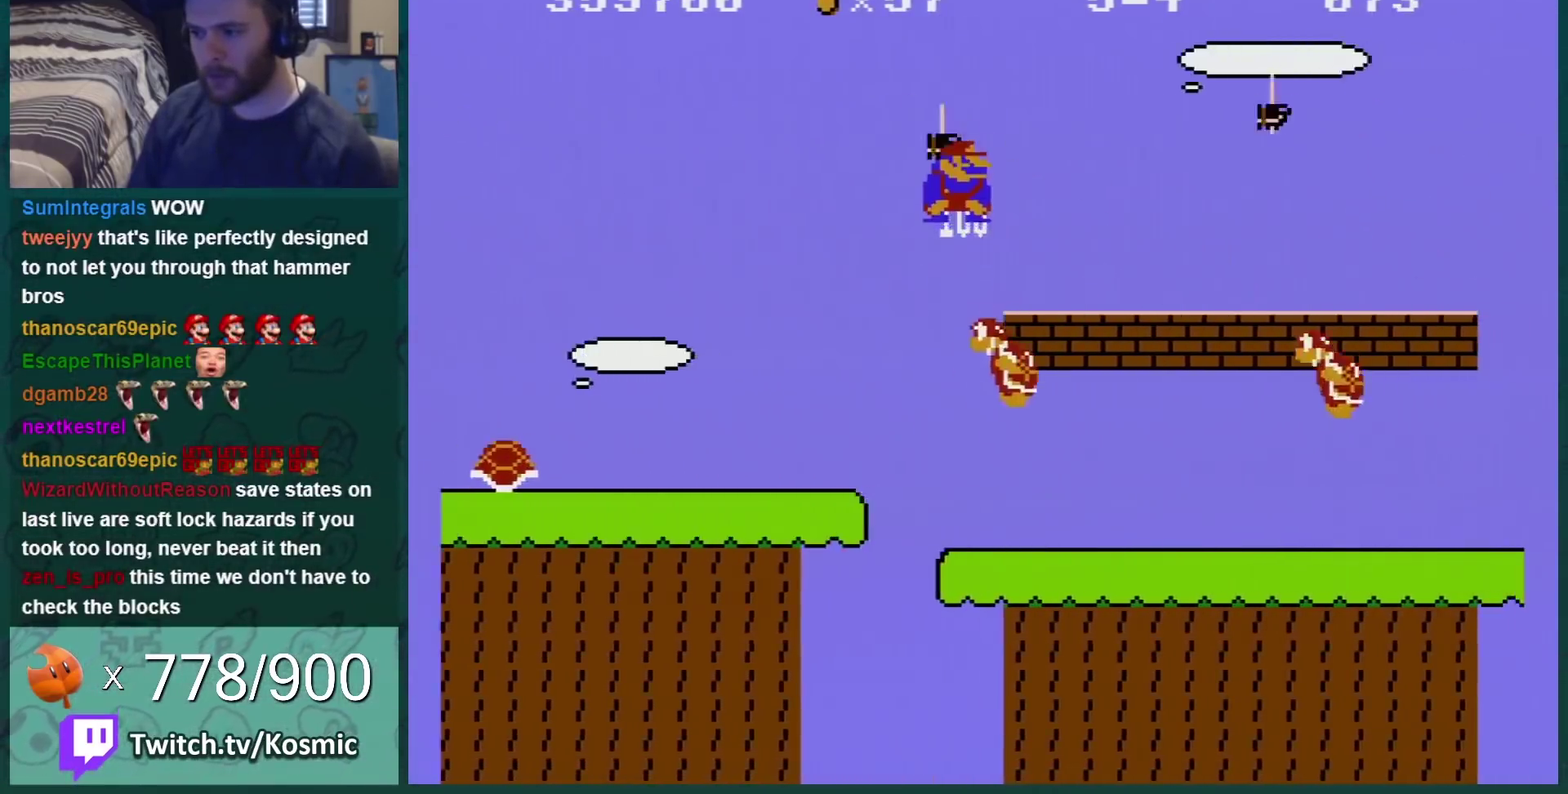
{"buttons": ["A", "B", "DPAD_RIGHT"], "events": [[100, "A", "up"], [468, "A", "down"]]}
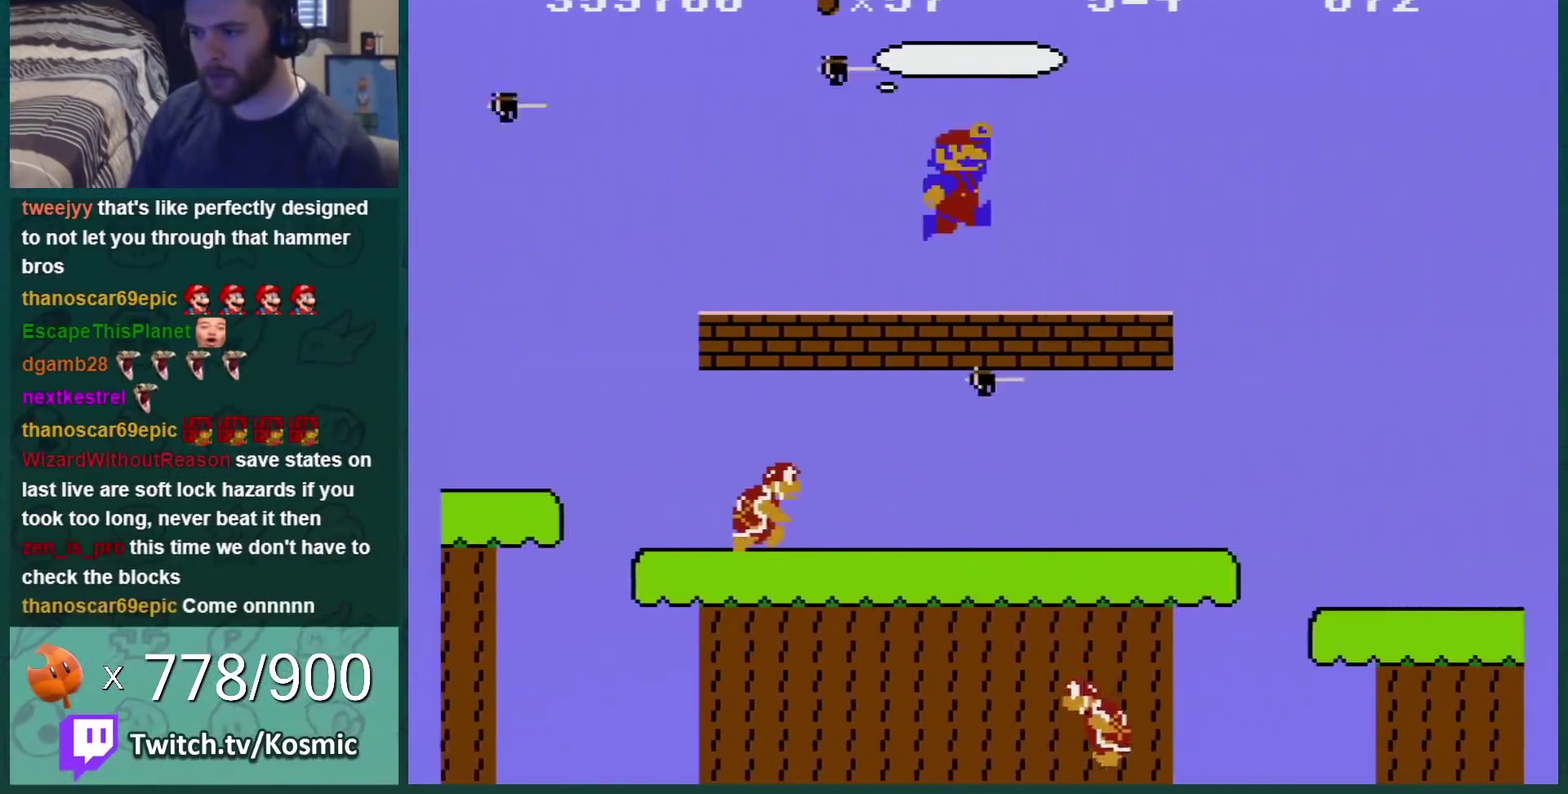
{"buttons": ["B", "DPAD_RIGHT"], "events": [[167, "A", "up"]]}
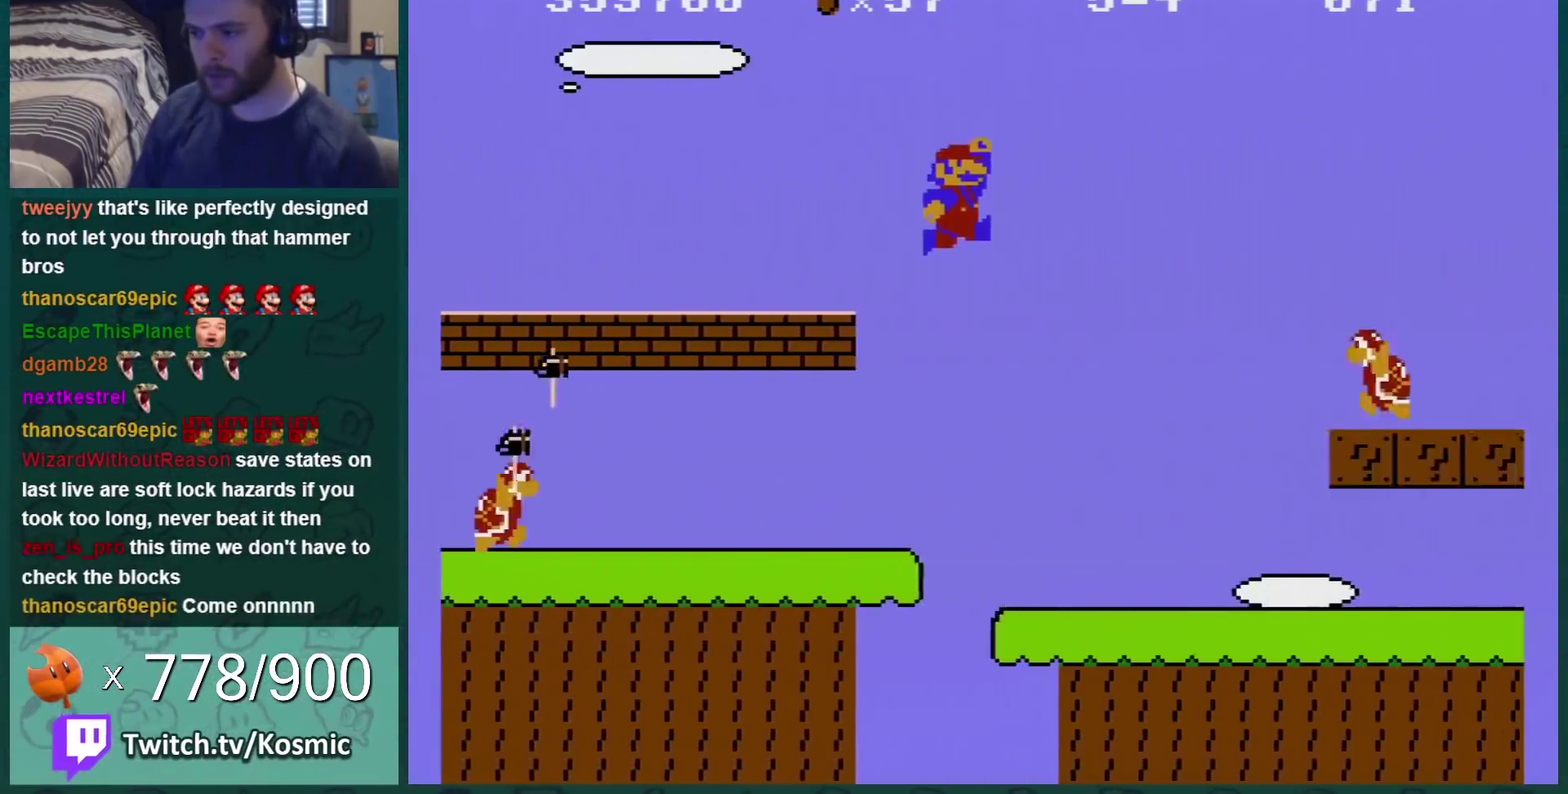
{"buttons": ["B", "DPAD_RIGHT"], "events": []}